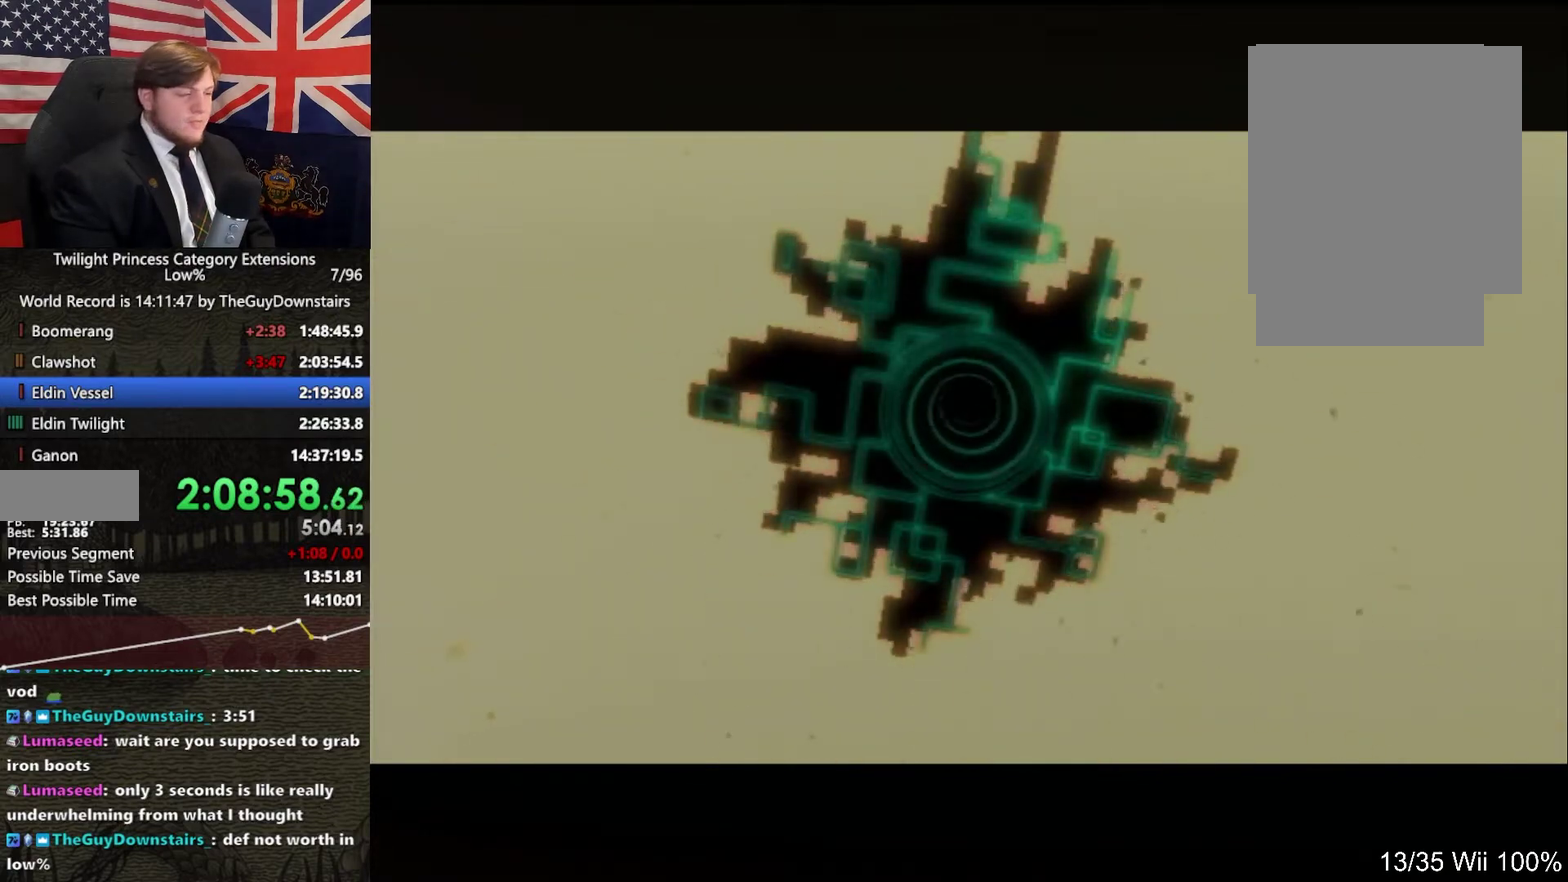
Gameplay with a controller (Nintendo layout); each line is a JSON object with the inputs held at the frame after it (dt_ms = milliseconds from this image to that frame). "events" lists button and stick changes between this image and that frame as [ms after this image, input, new state], when the widget could be followed in between. This overlay highlights the sticks when they move; stick clicks (L3 R3) are not distinguishable. Not read: L3 R3.
{"dt_ms": 500, "buttons": [], "left_stick": "up", "right_stick": "center", "events": []}
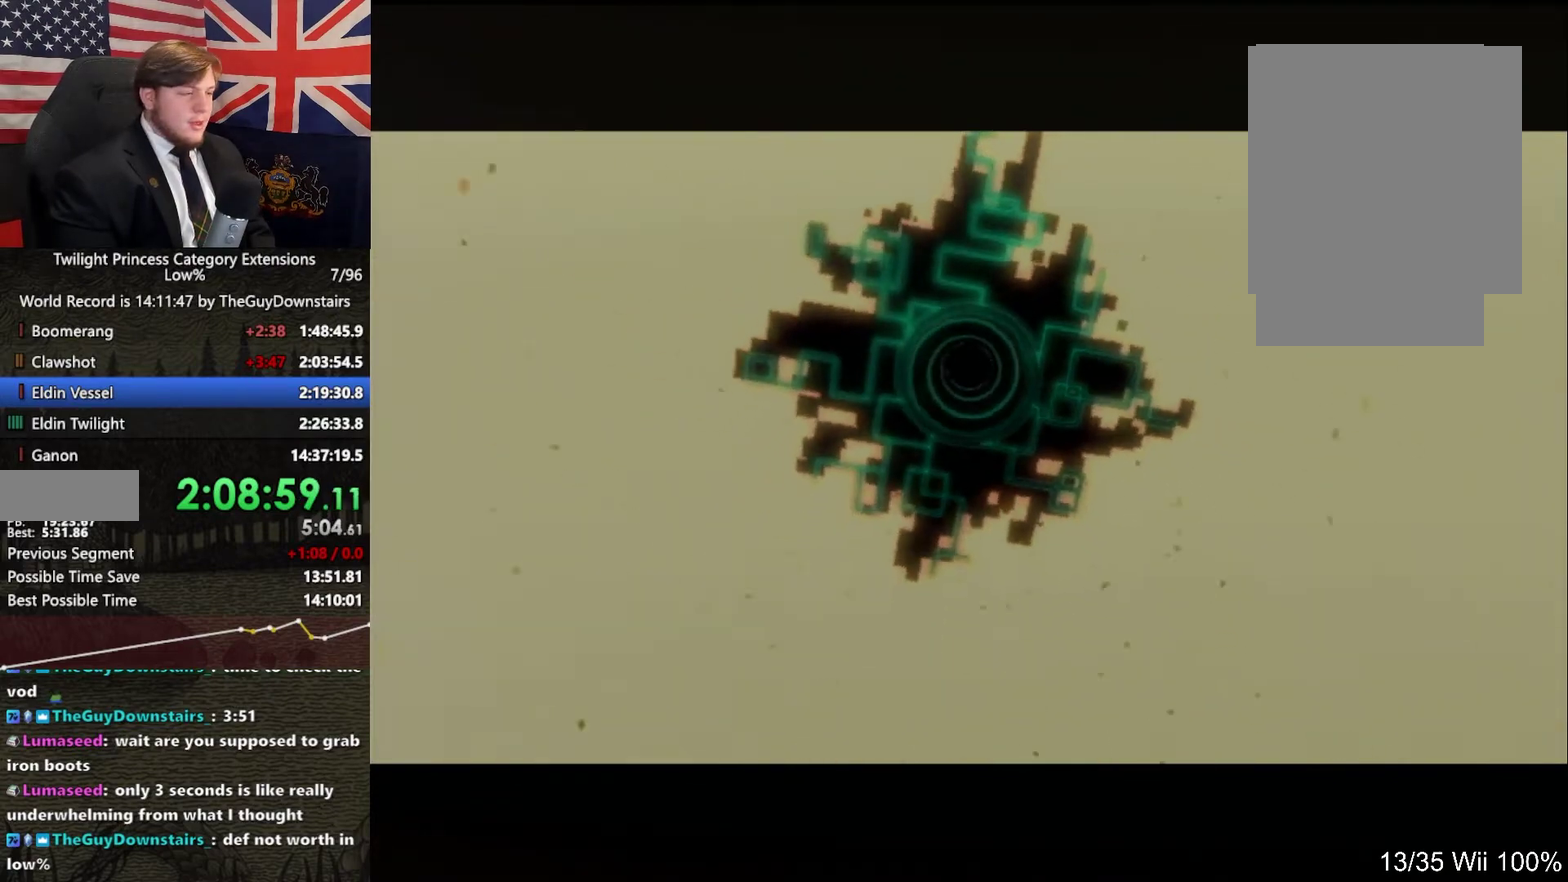
{"dt_ms": 500, "buttons": [], "left_stick": "up", "right_stick": "center", "events": [[267, "A", "down"], [333, "A", "up"]]}
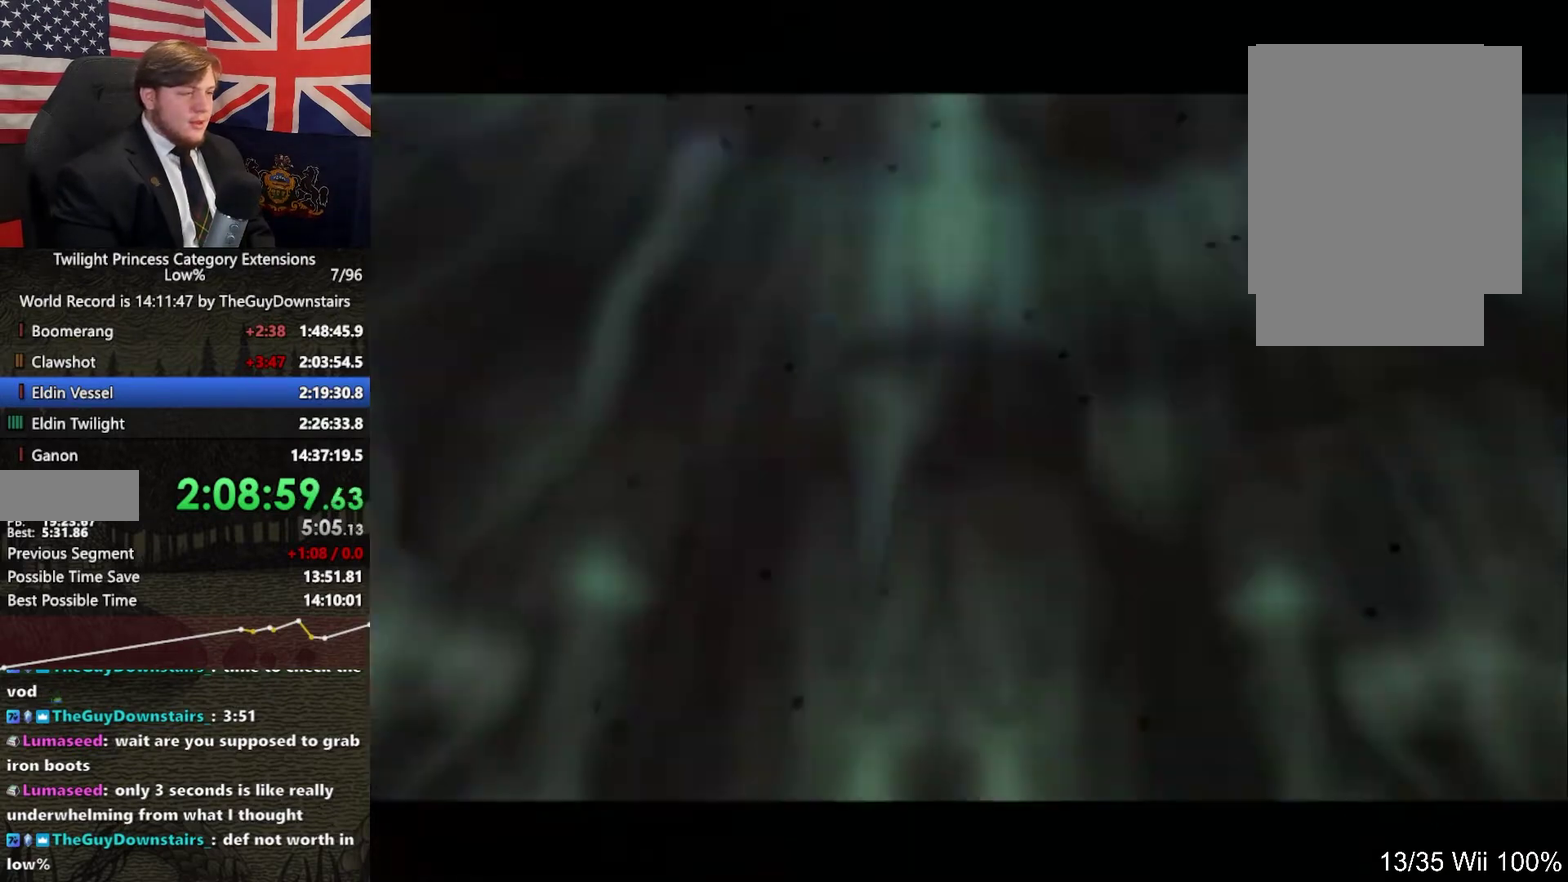
{"dt_ms": 500, "buttons": [], "left_stick": "center", "right_stick": "center", "events": [[367, "left_stick", "center"]]}
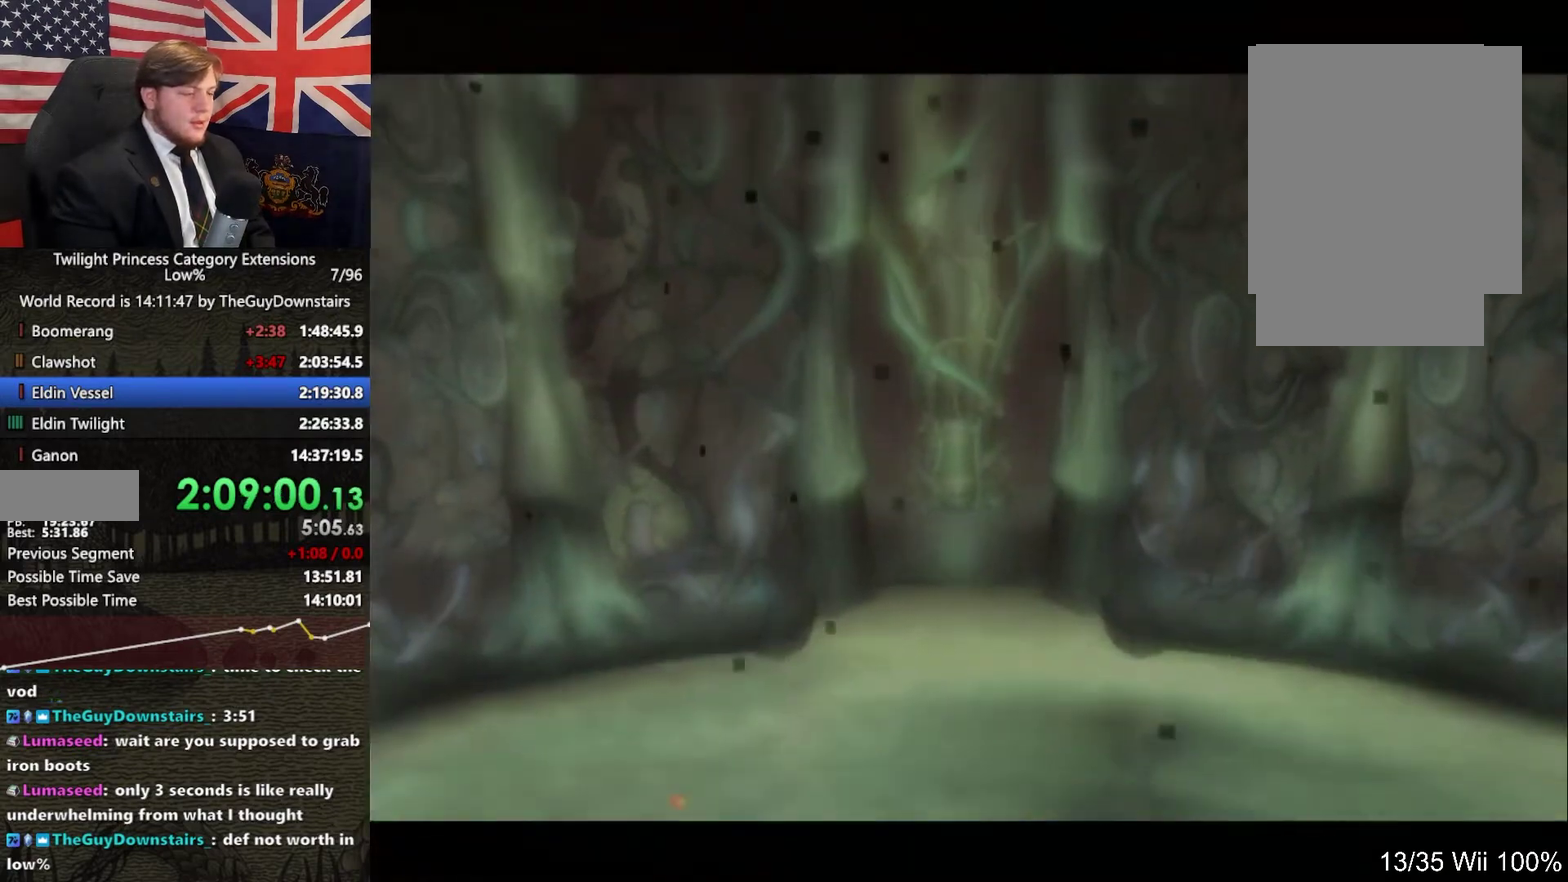
{"dt_ms": 500, "buttons": [], "left_stick": "center", "right_stick": "center", "events": []}
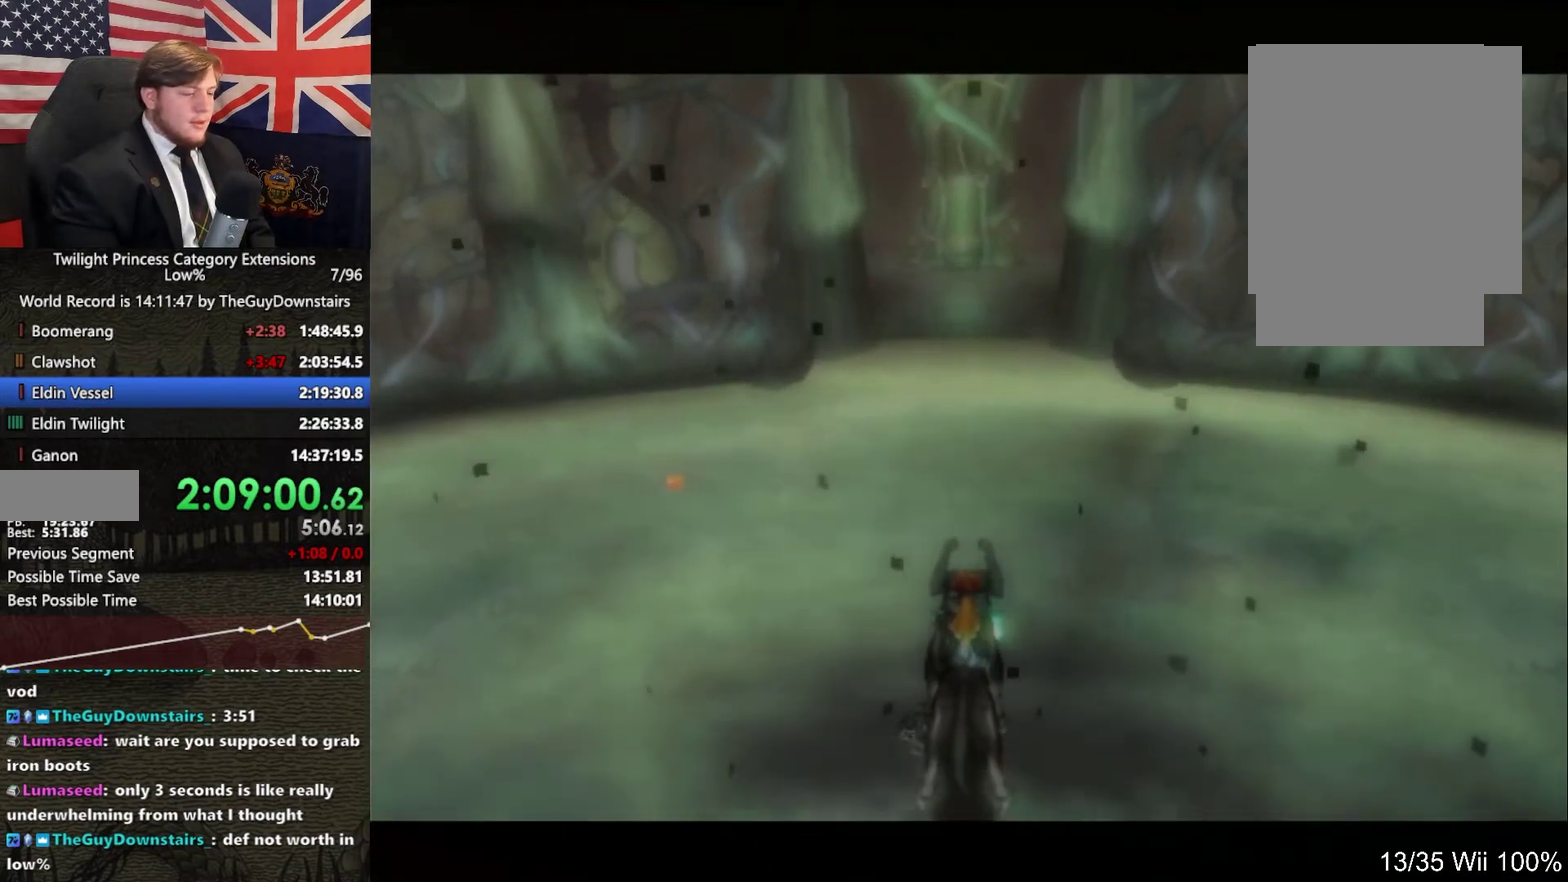
{"dt_ms": 1000, "buttons": [], "left_stick": "center", "right_stick": "center", "events": [[400, "B", "down"], [467, "B", "up"], [567, "B", "down"], [633, "B", "up"], [733, "B", "down"], [833, "B", "up"], [933, "A", "down"], [1000, "A", "up"]]}
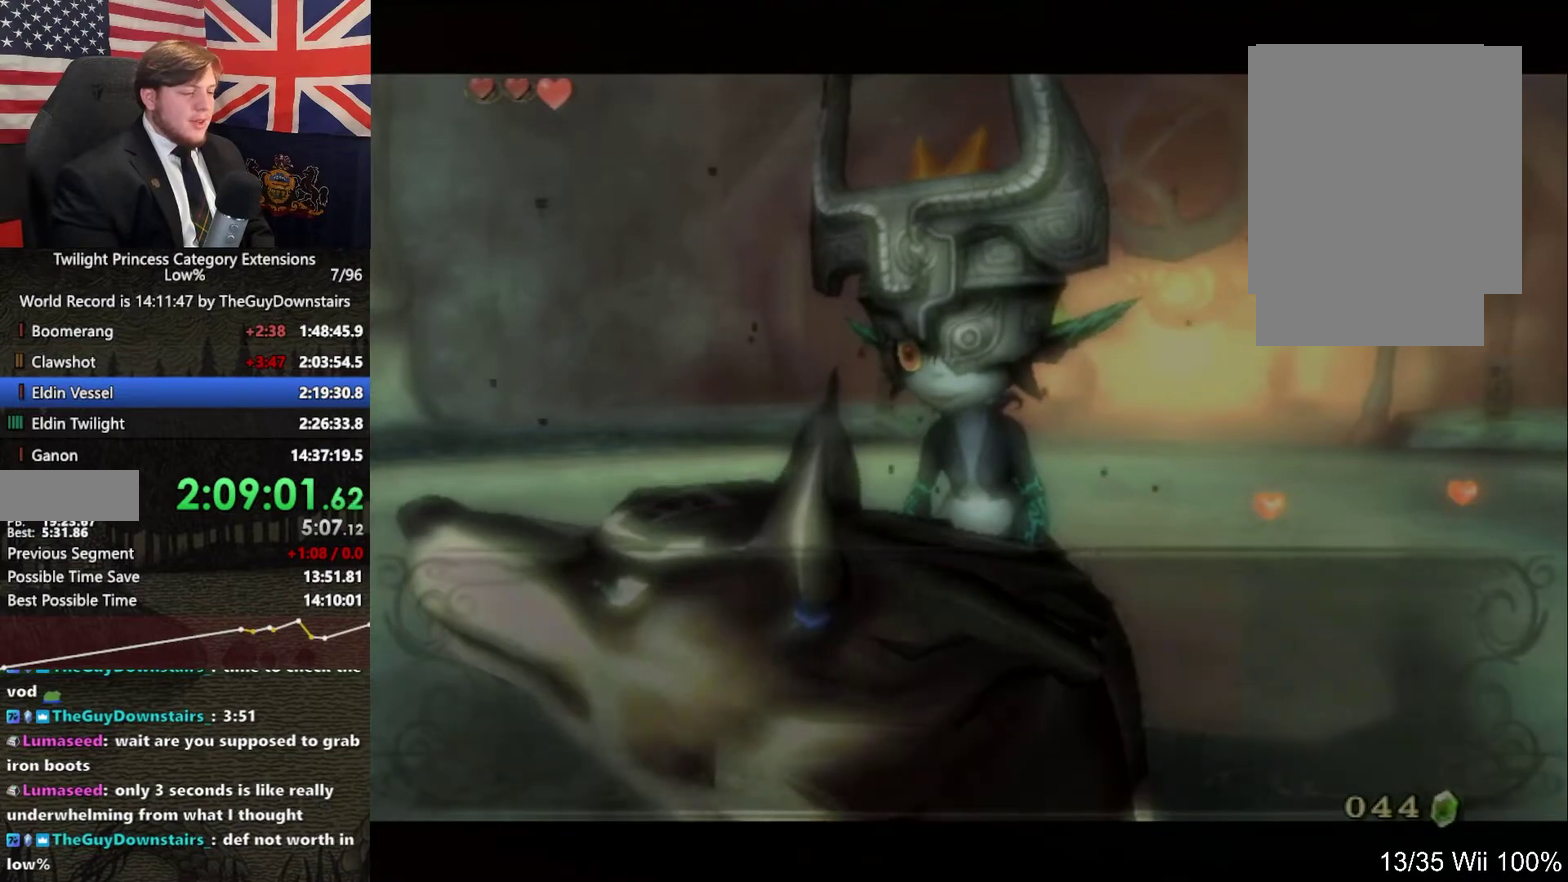
{"dt_ms": 500, "buttons": [], "left_stick": "center", "right_stick": "center", "events": [[33, "B", "down"], [100, "B", "up"], [167, "B", "down"], [233, "A", "down"], [233, "B", "up"], [433, "A", "up"]]}
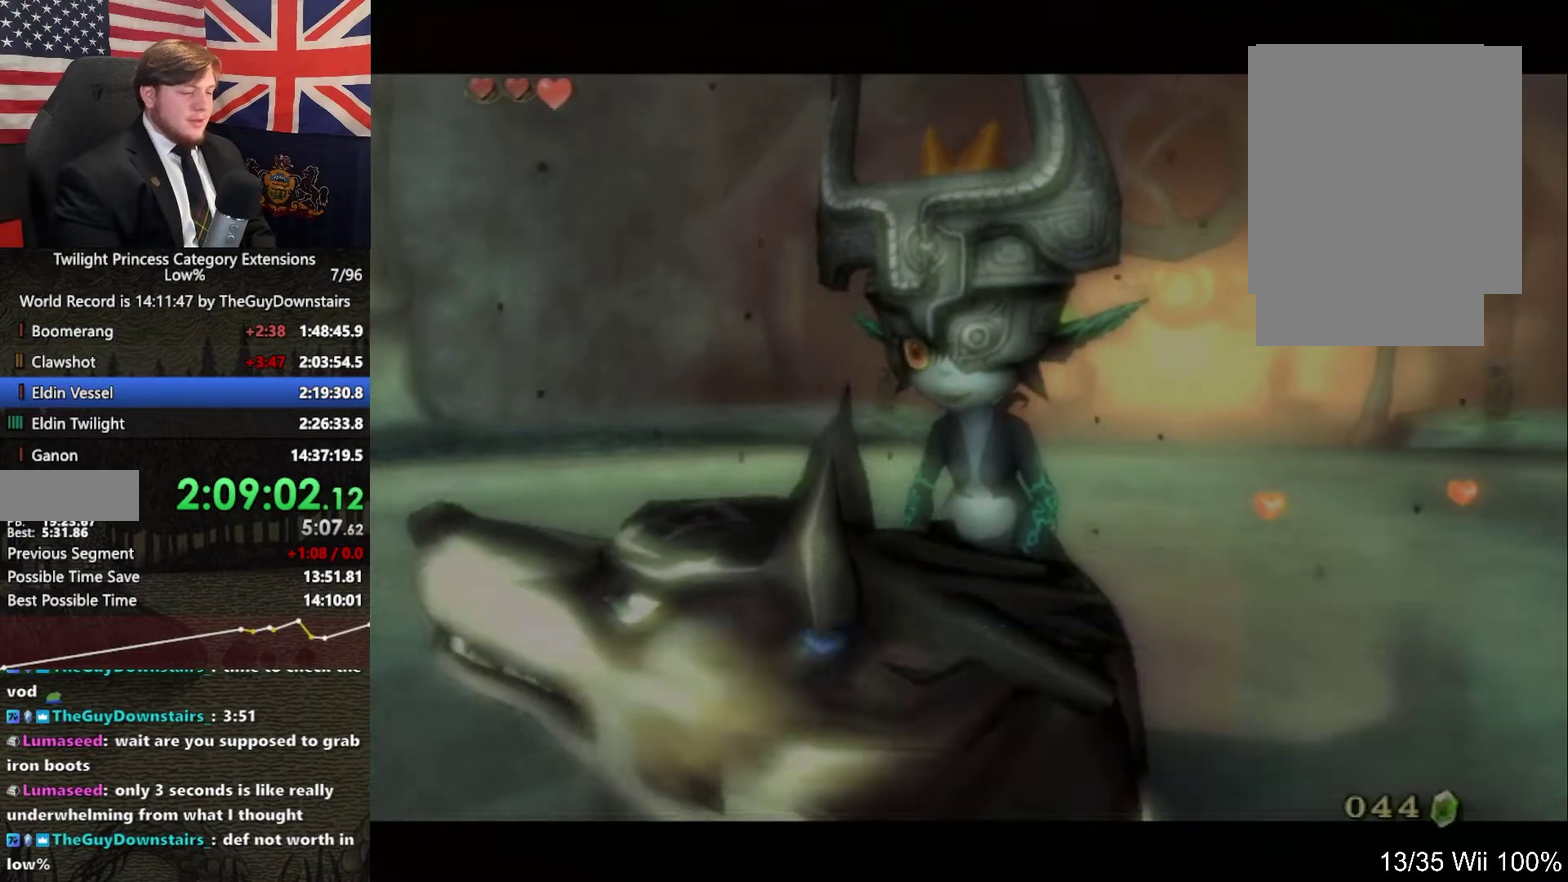
{"dt_ms": 500, "buttons": [], "left_stick": "center", "right_stick": "center", "events": [[100, "DPAD_RIGHT", "down"], [100, "DPAD_UP", "down"], [200, "DPAD_UP", "up"], [267, "DPAD_RIGHT", "up"]]}
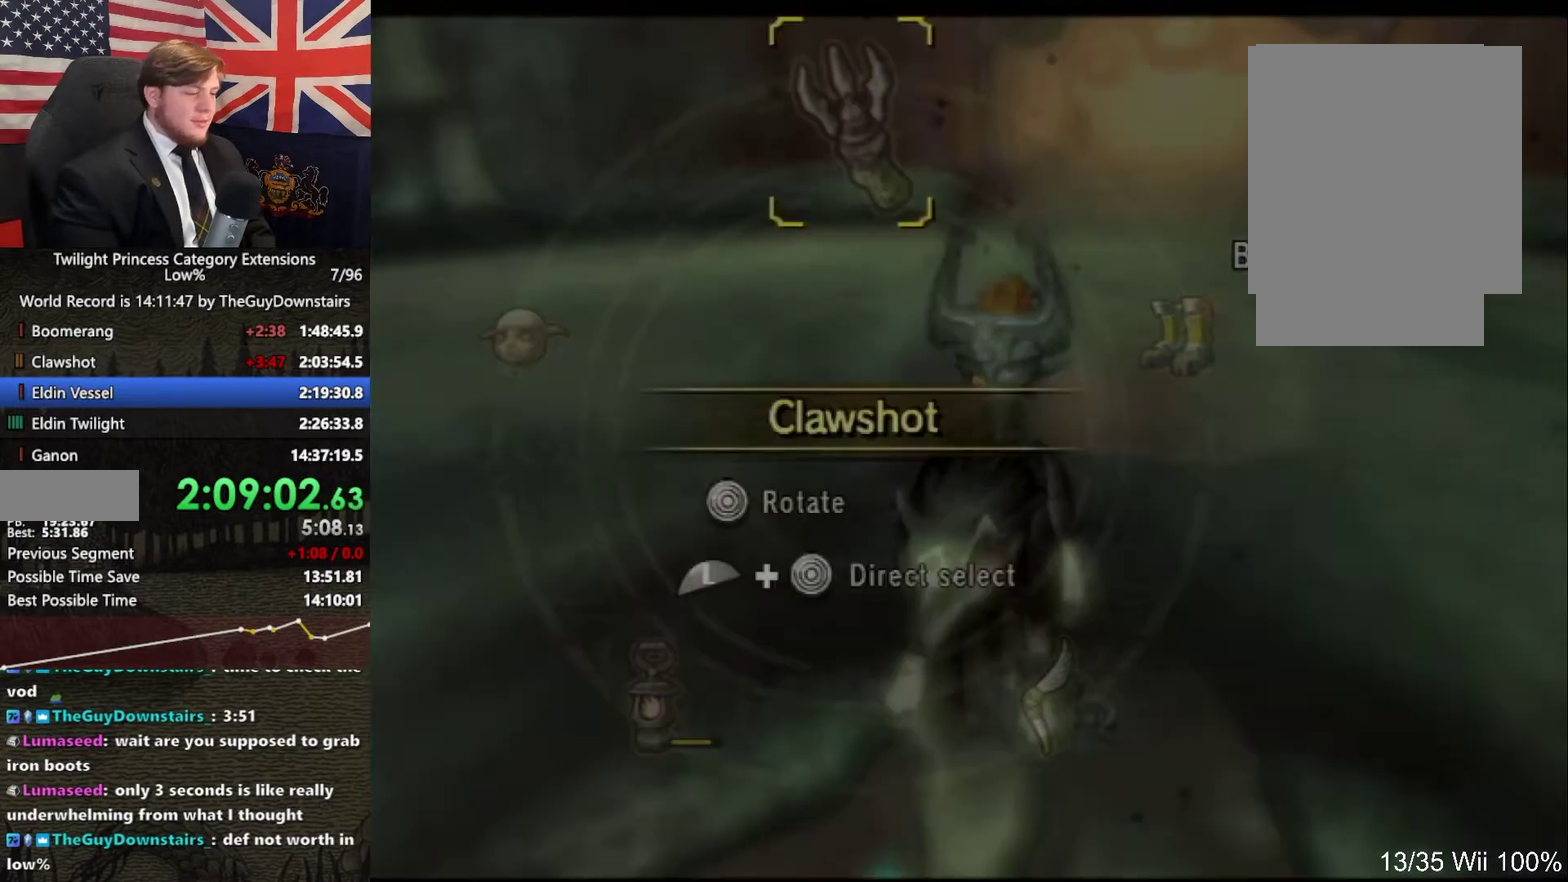
{"dt_ms": 500, "buttons": ["DPAD_RIGHT"], "left_stick": "center", "right_stick": "center", "events": [[67, "B", "down"], [133, "B", "up"], [467, "DPAD_RIGHT", "down"]]}
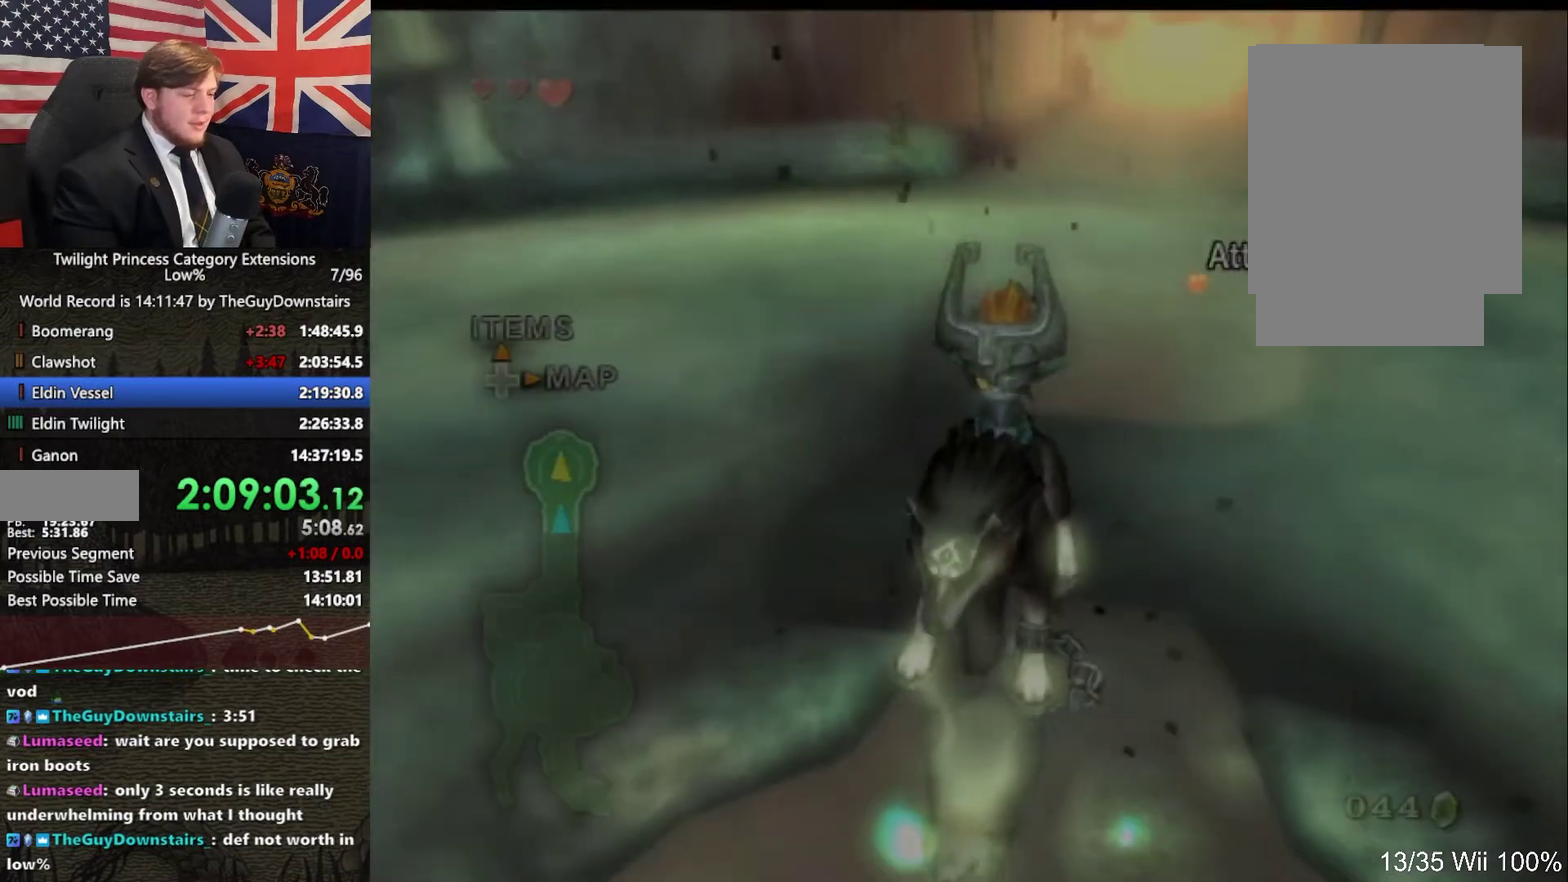
{"dt_ms": 500, "buttons": ["B"], "left_stick": "down-right", "right_stick": "center", "events": [[100, "DPAD_RIGHT", "up"], [433, "left_stick", "down-right"], [500, "B", "down"]]}
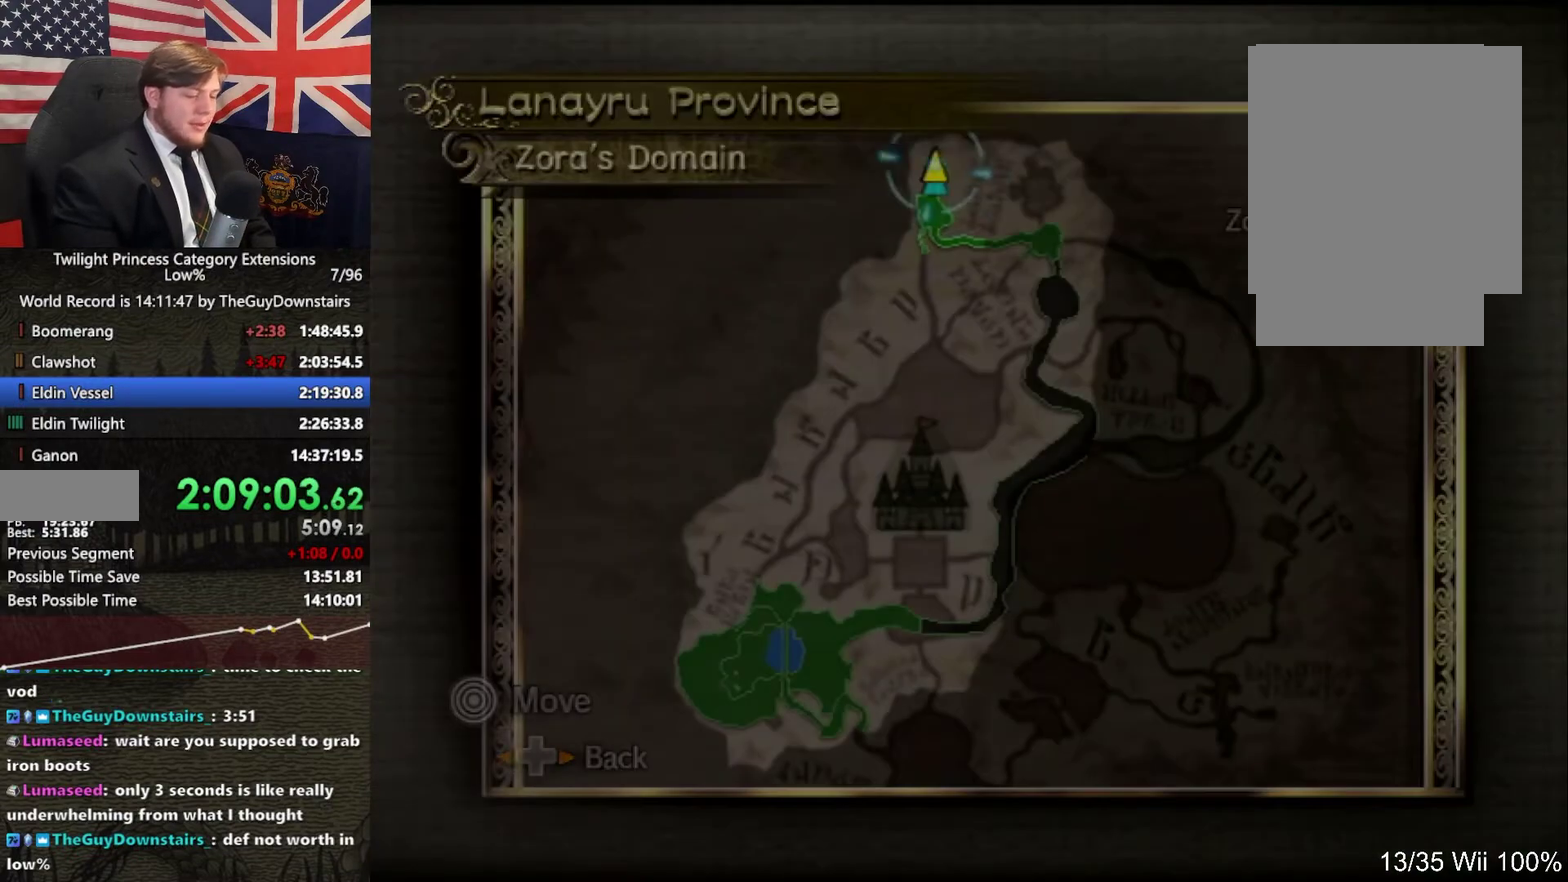
{"dt_ms": 500, "buttons": [], "left_stick": "down-right", "right_stick": "center", "events": [[67, "B", "up"], [400, "Z", "down"], [500, "Z", "up"]]}
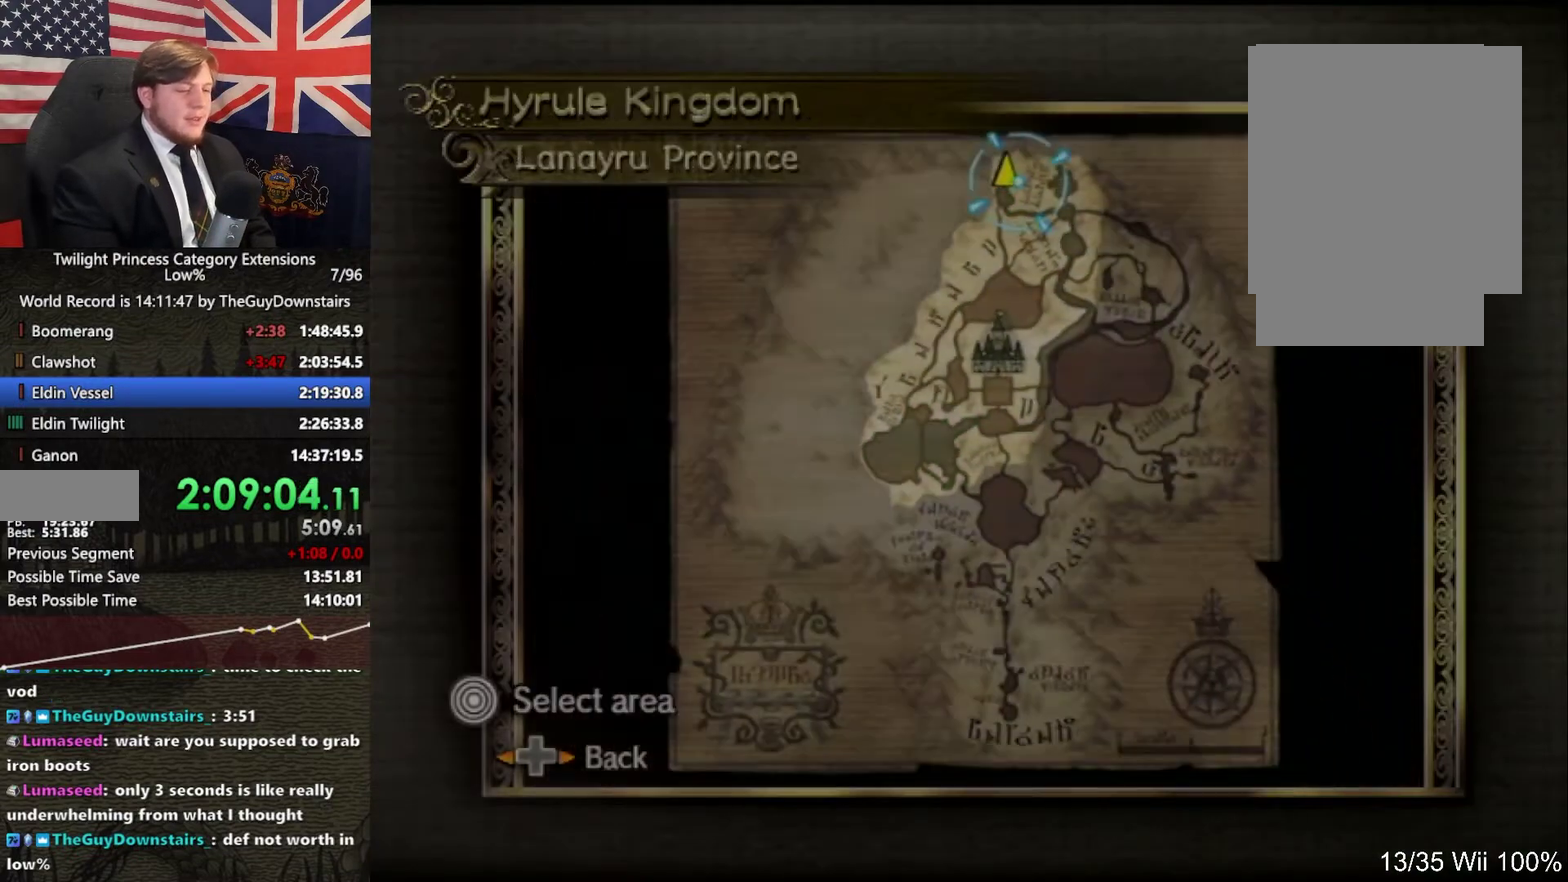
{"dt_ms": 500, "buttons": [], "left_stick": "down-right", "right_stick": "center", "events": []}
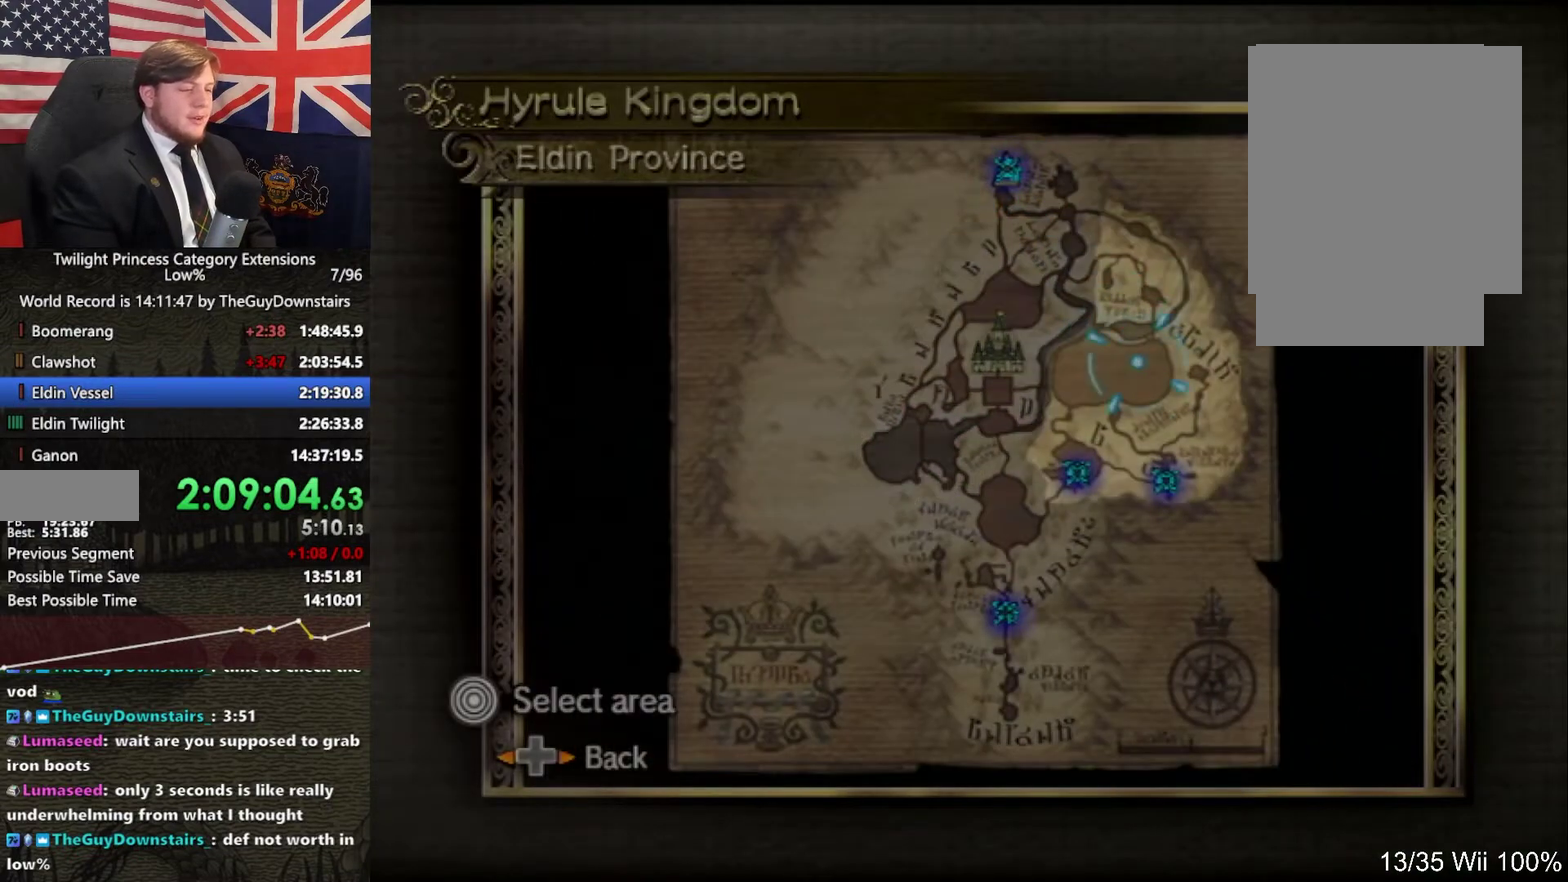
{"dt_ms": 500, "buttons": ["A"], "left_stick": "down-left", "right_stick": "center", "events": [[133, "A", "down"], [133, "left_stick", "down"], [233, "A", "up"], [333, "left_stick", "down-left"], [500, "A", "down"]]}
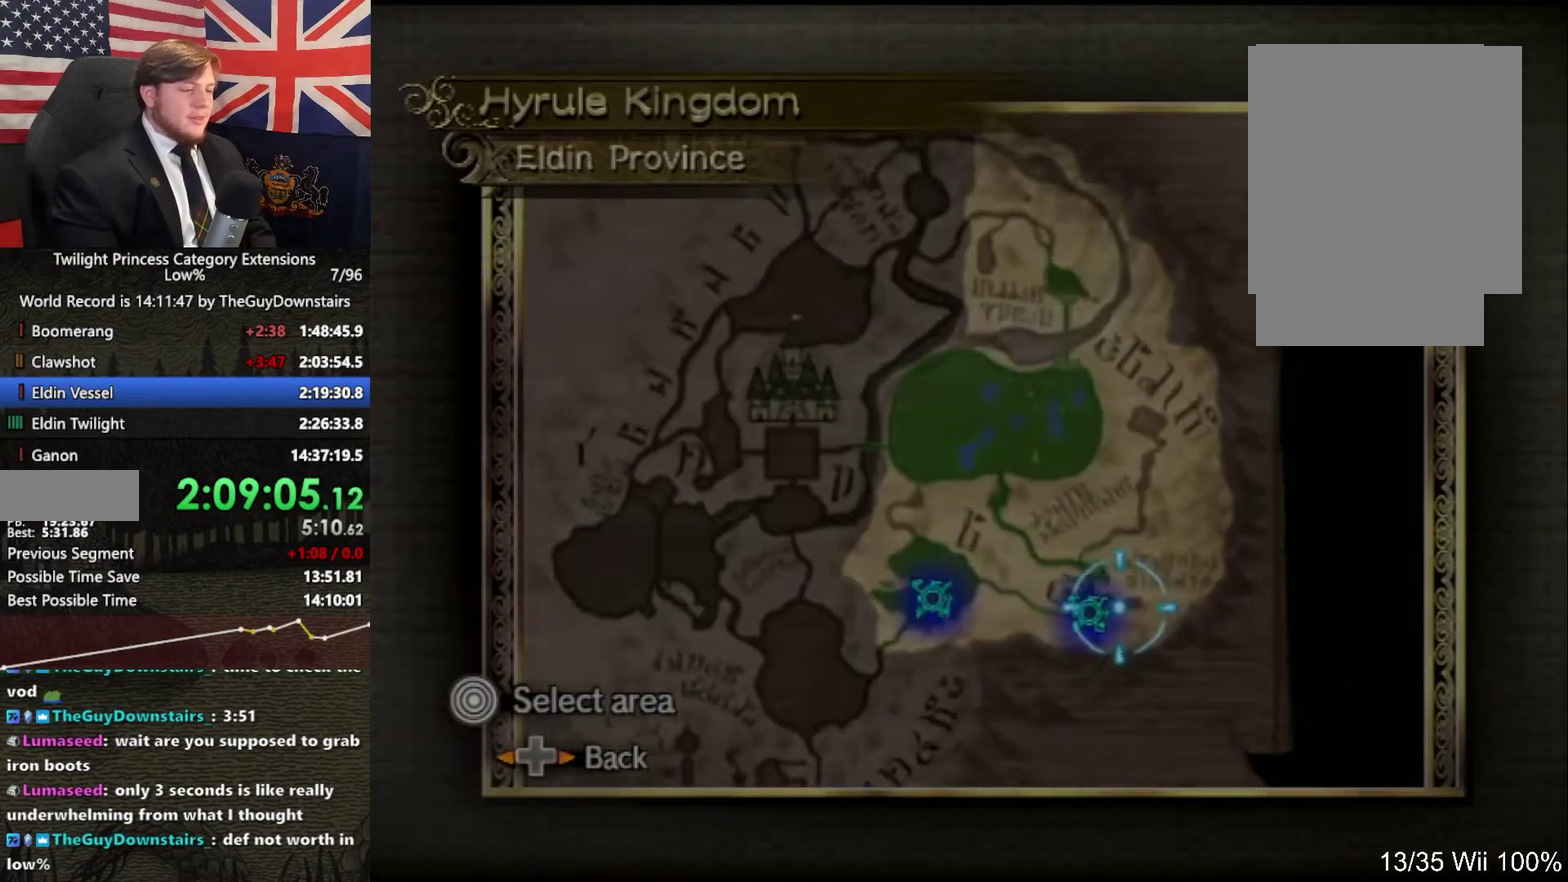
{"dt_ms": 500, "buttons": [], "left_stick": "center", "right_stick": "center", "events": [[67, "A", "up"], [67, "left_stick", "center"], [133, "A", "down"], [233, "A", "up"], [300, "A", "down"], [367, "A", "up"], [433, "A", "down"], [500, "A", "up"]]}
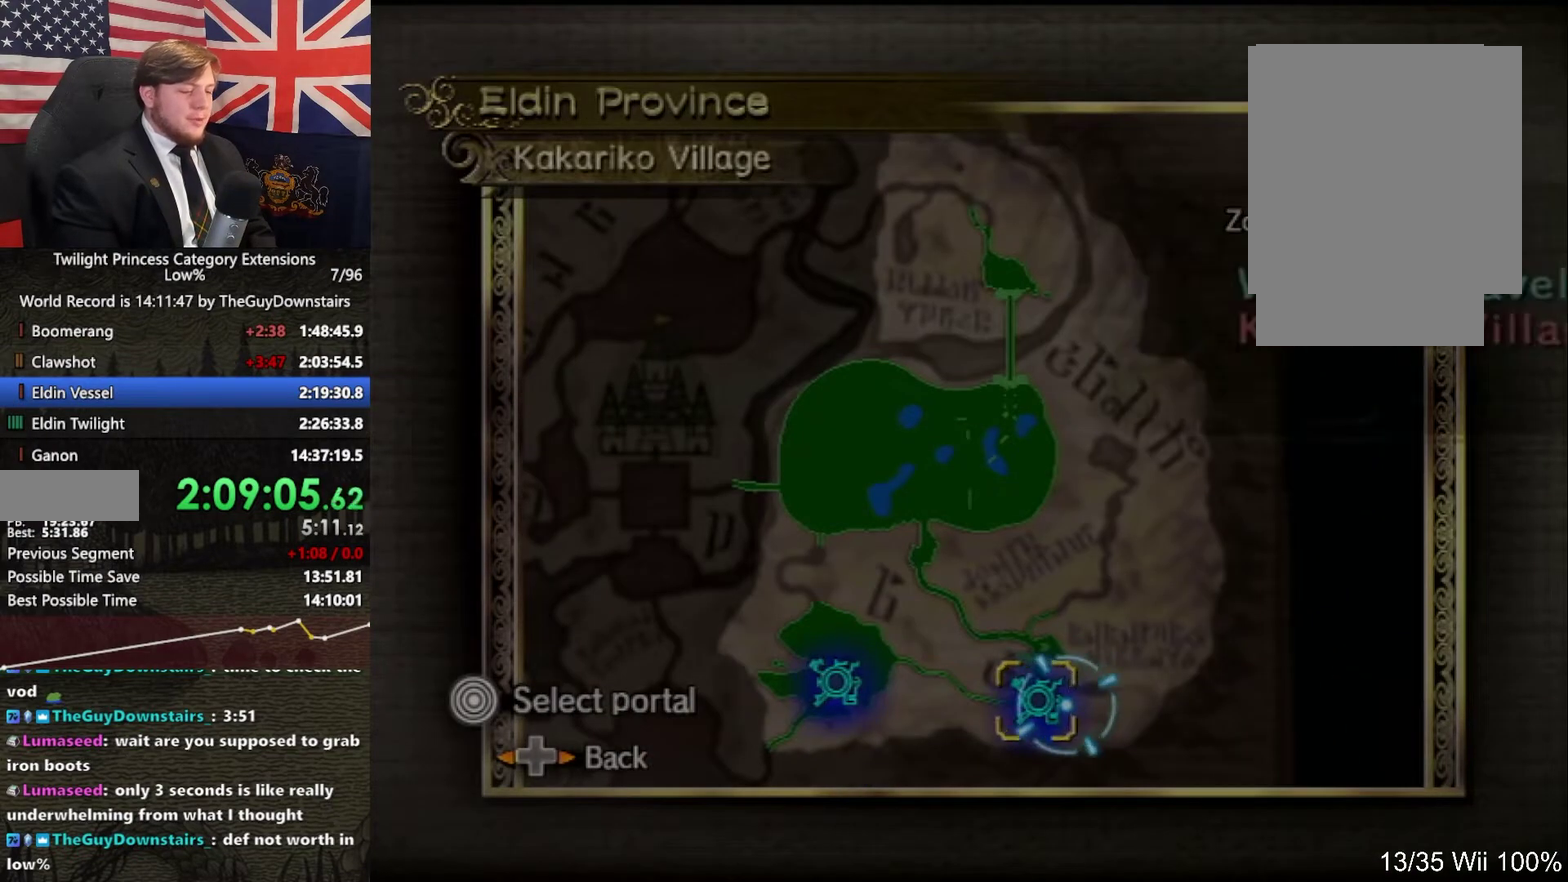
{"dt_ms": 500, "buttons": [], "left_stick": "center", "right_stick": "center", "events": [[100, "A", "down"], [200, "A", "up"]]}
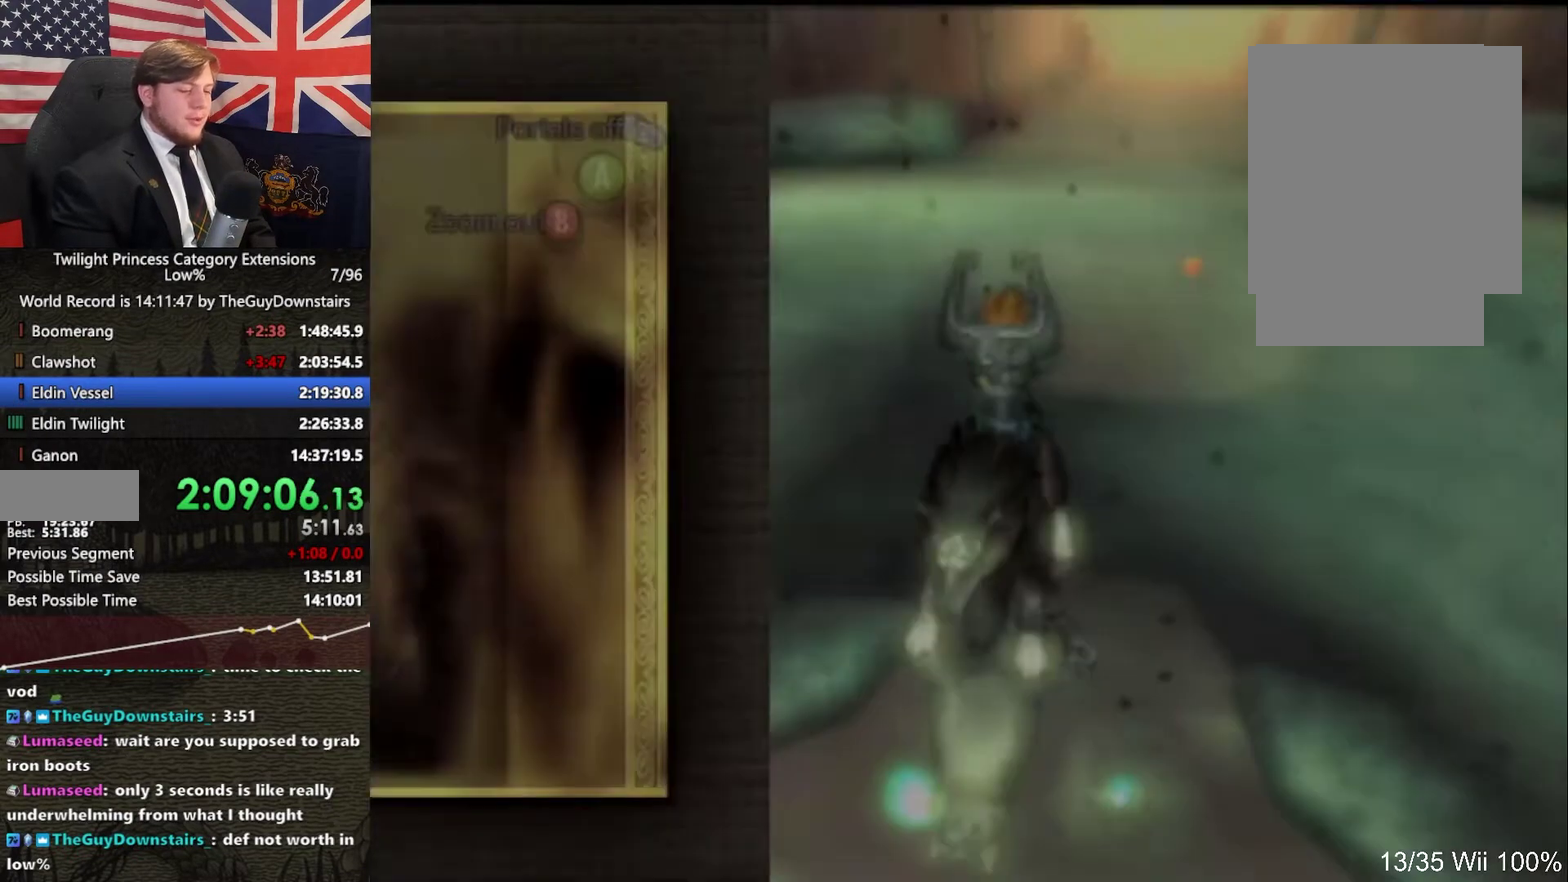
{"dt_ms": 500, "buttons": [], "left_stick": "center", "right_stick": "center", "events": [[133, "START", "down"], [233, "START", "up"], [300, "START", "down"], [433, "START", "up"]]}
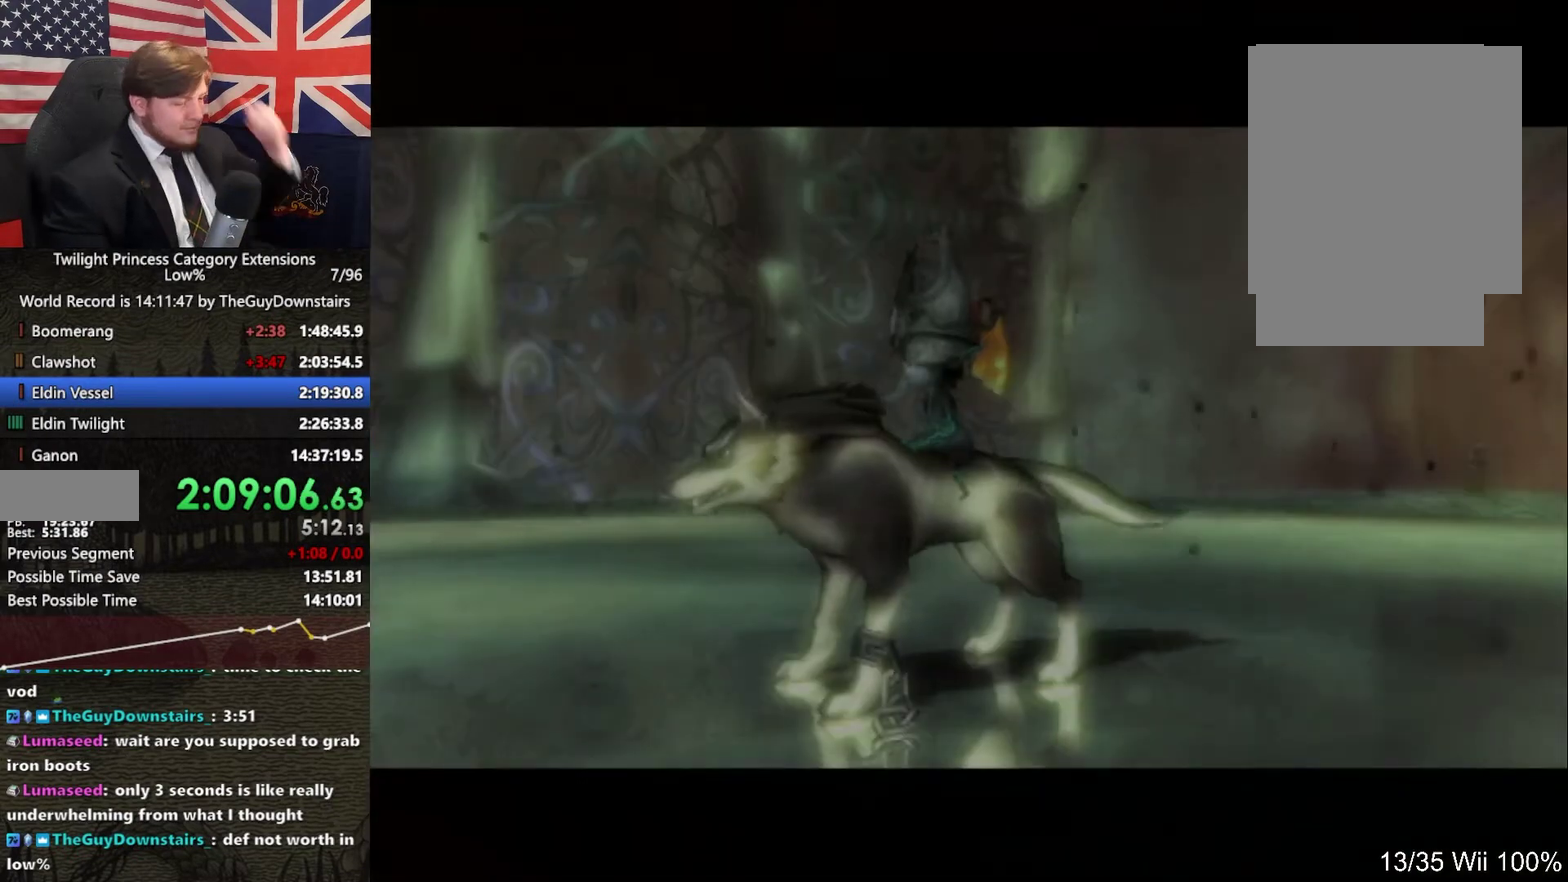
{"dt_ms": 500, "buttons": [], "left_stick": "center", "right_stick": "center", "events": []}
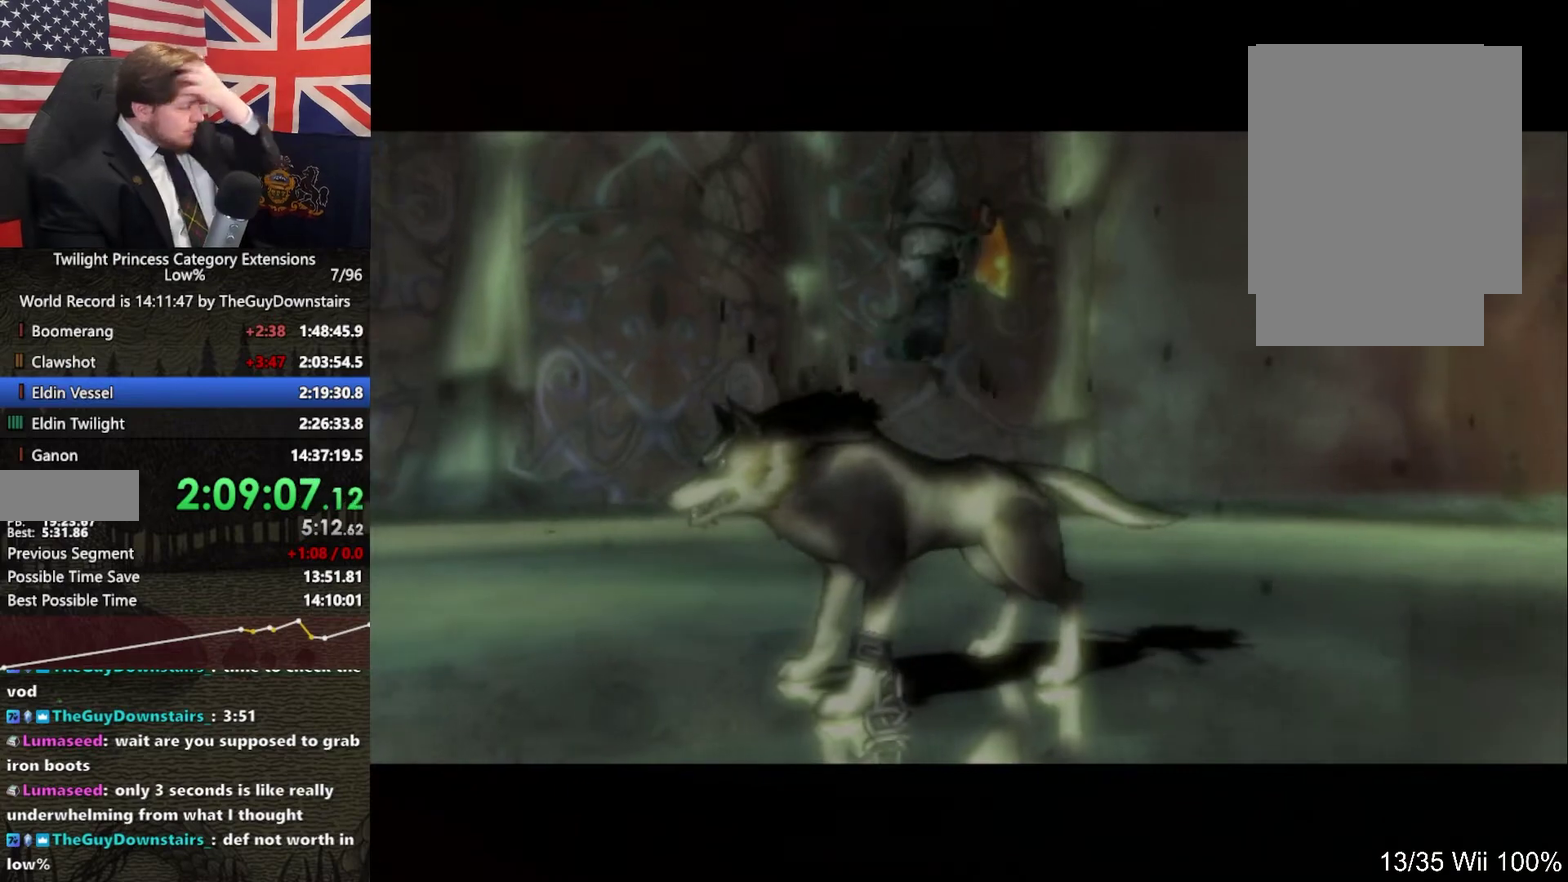
{"dt_ms": 500, "buttons": [], "left_stick": "center", "right_stick": "center", "events": []}
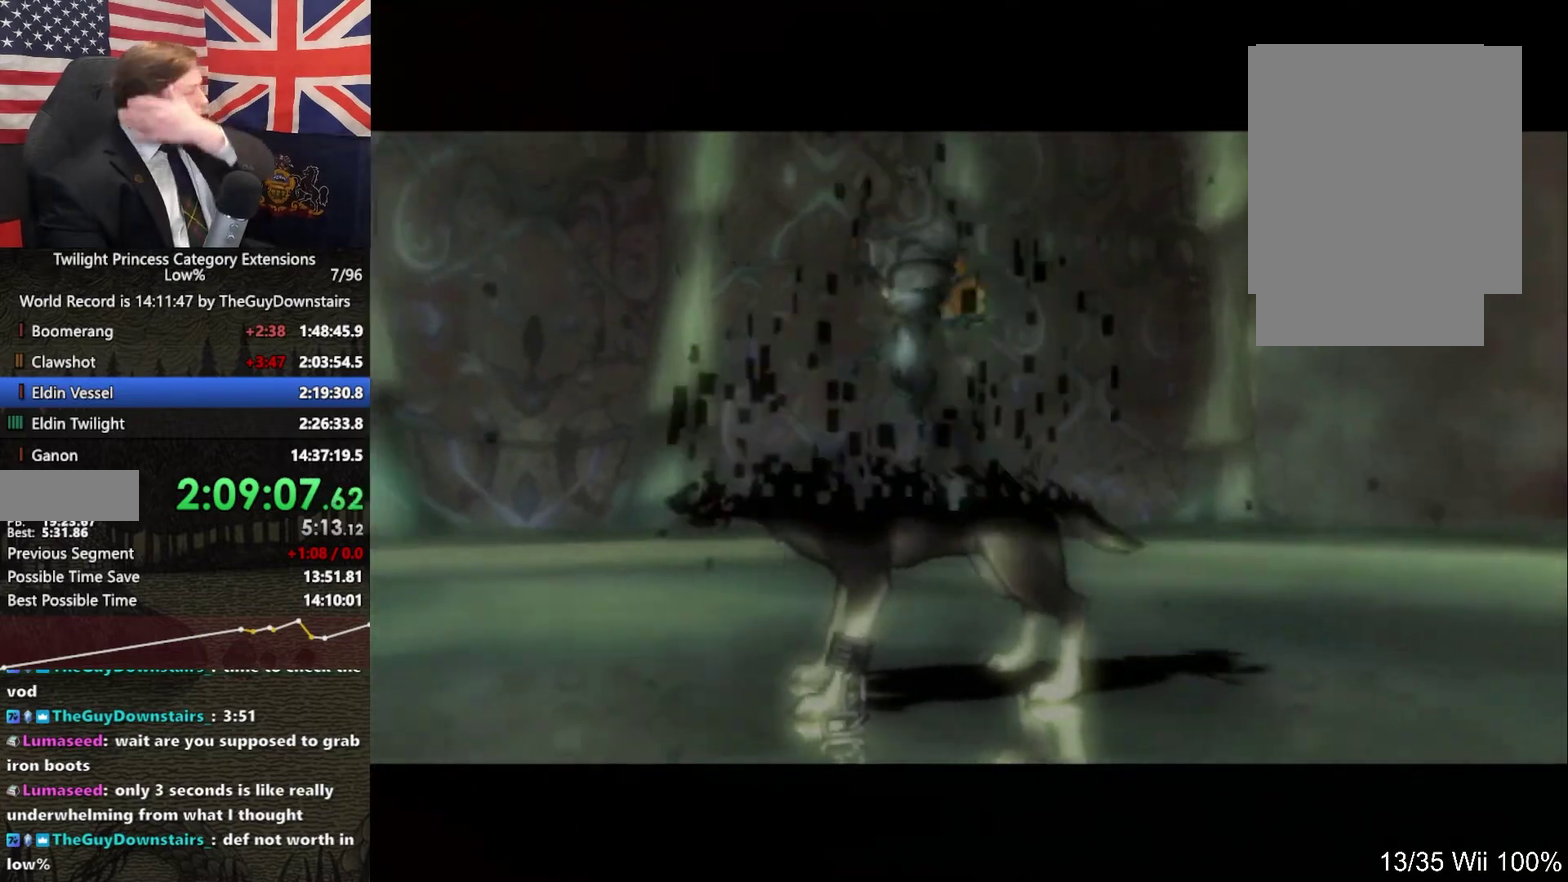
{"dt_ms": 500, "buttons": [], "left_stick": "center", "right_stick": "center", "events": []}
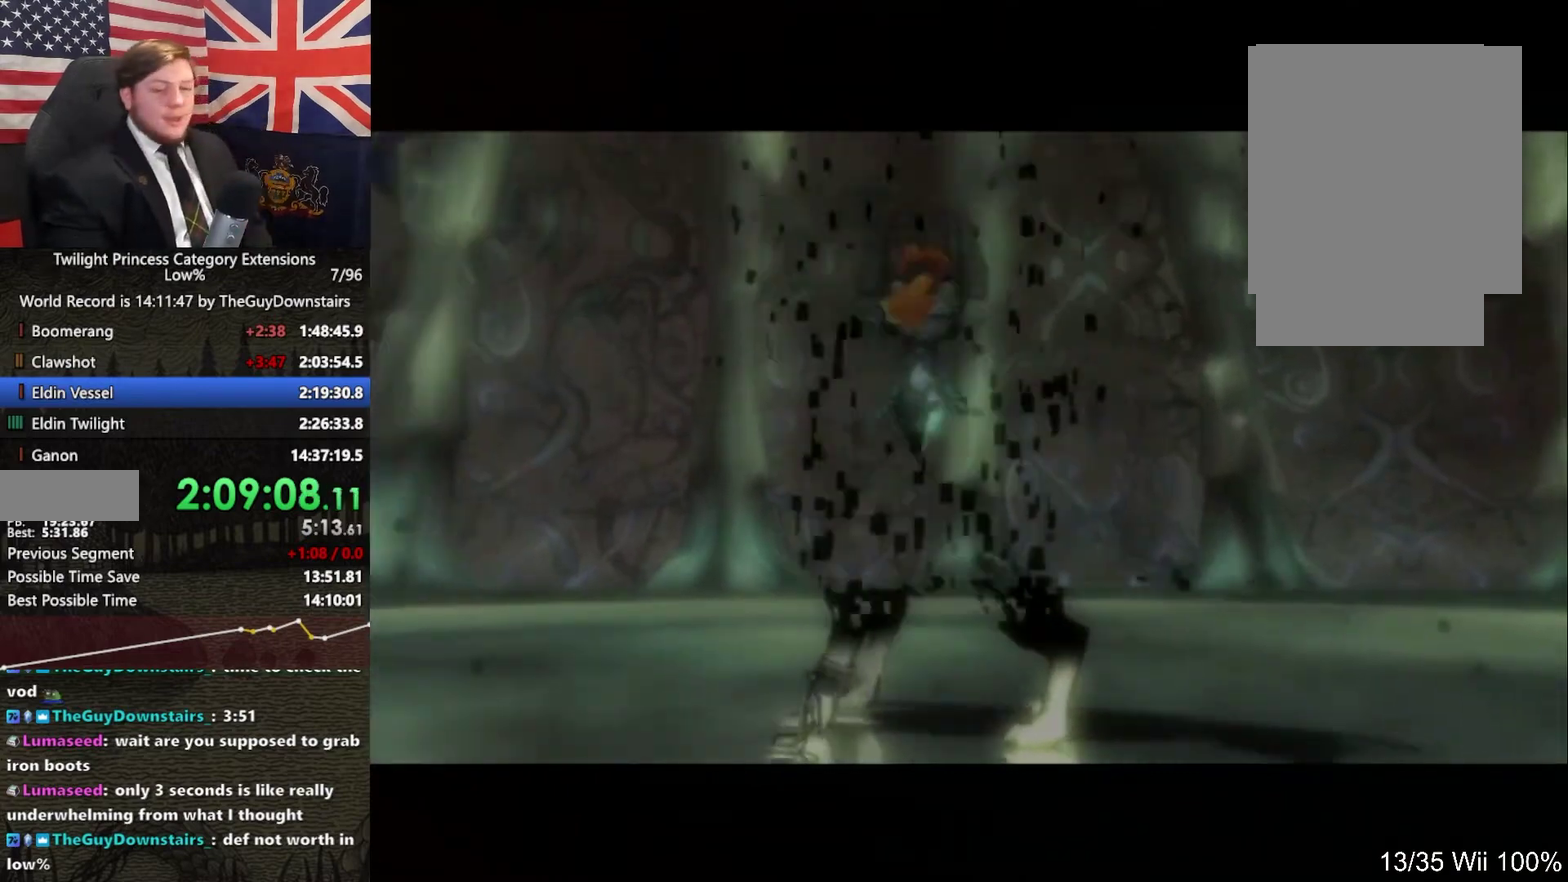
{"dt_ms": 500, "buttons": [], "left_stick": "center", "right_stick": "center", "events": [[333, "right_stick", "left"], [400, "right_stick", "center"]]}
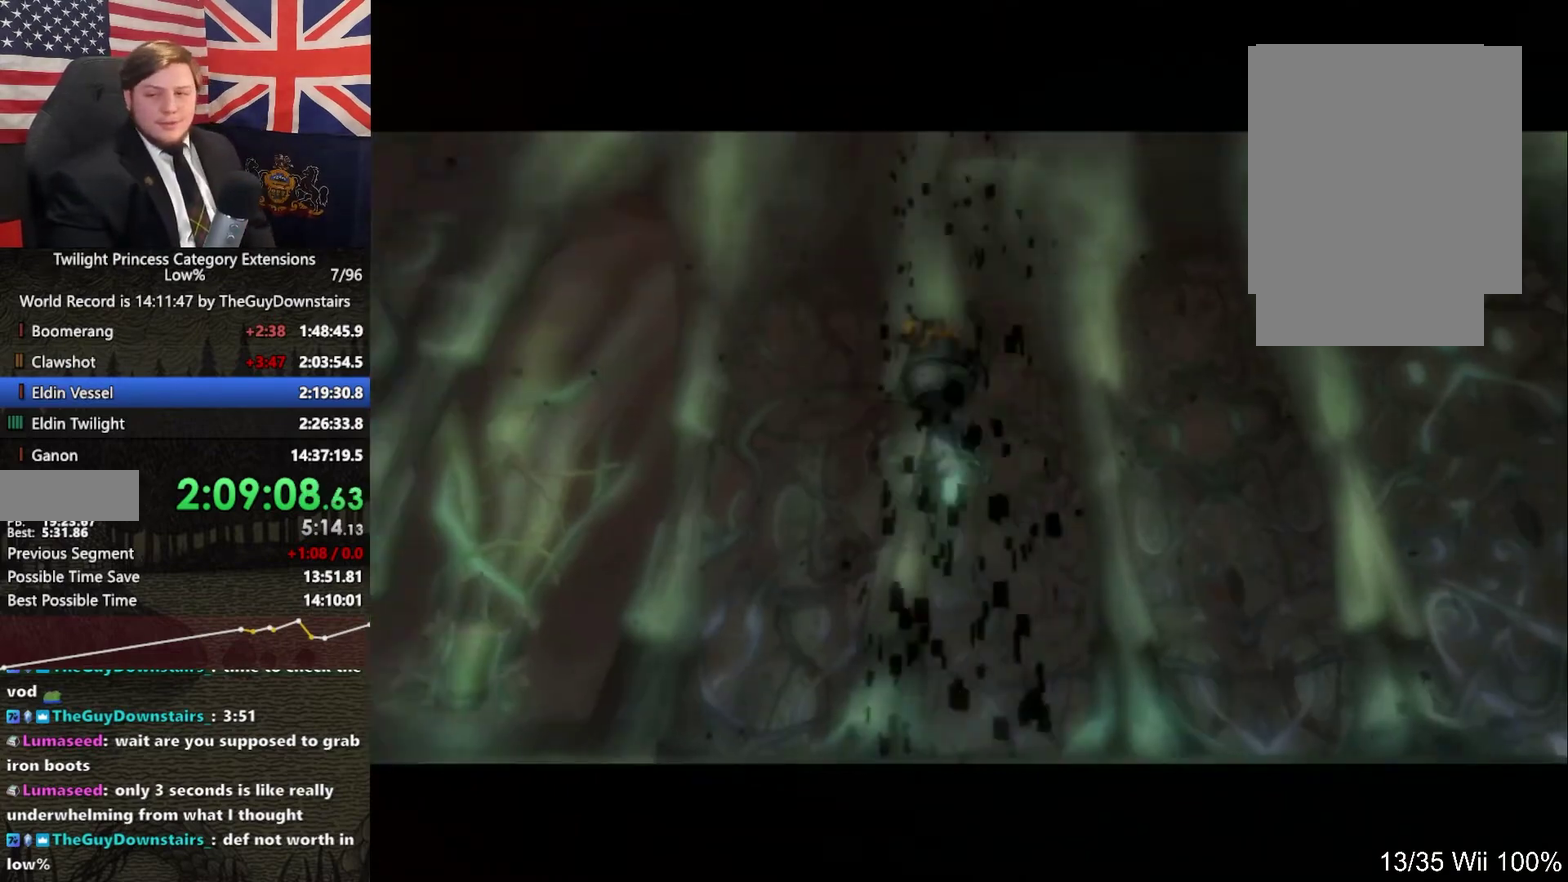
{"dt_ms": 500, "buttons": [], "left_stick": "center", "right_stick": "center", "events": [[133, "START", "down"], [200, "START", "up"], [333, "START", "down"], [433, "START", "up"]]}
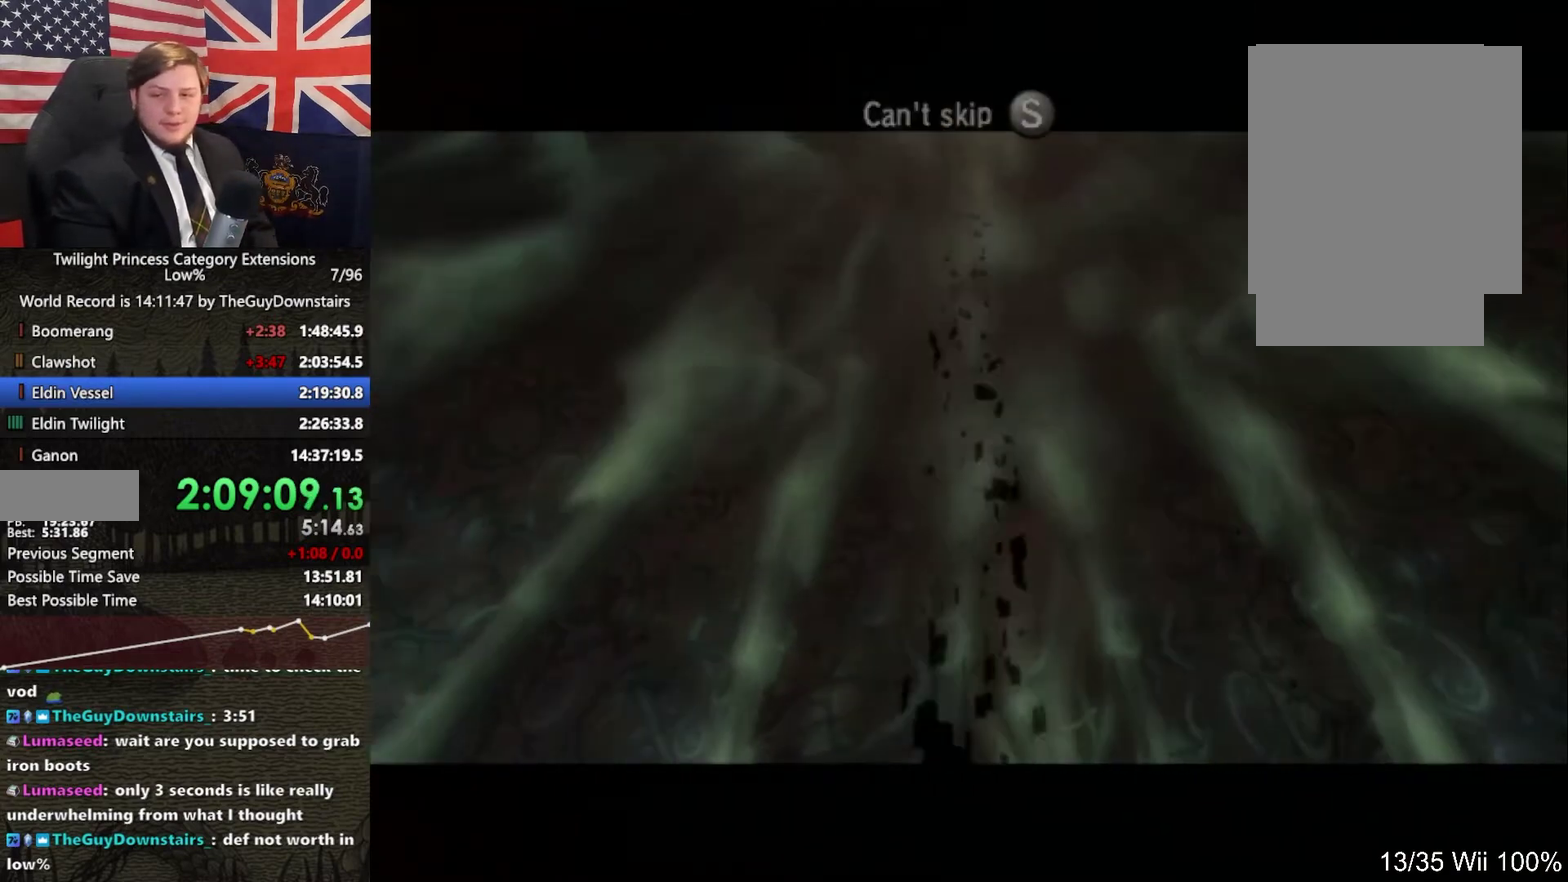
{"dt_ms": 500, "buttons": [], "left_stick": "center", "right_stick": "center", "events": []}
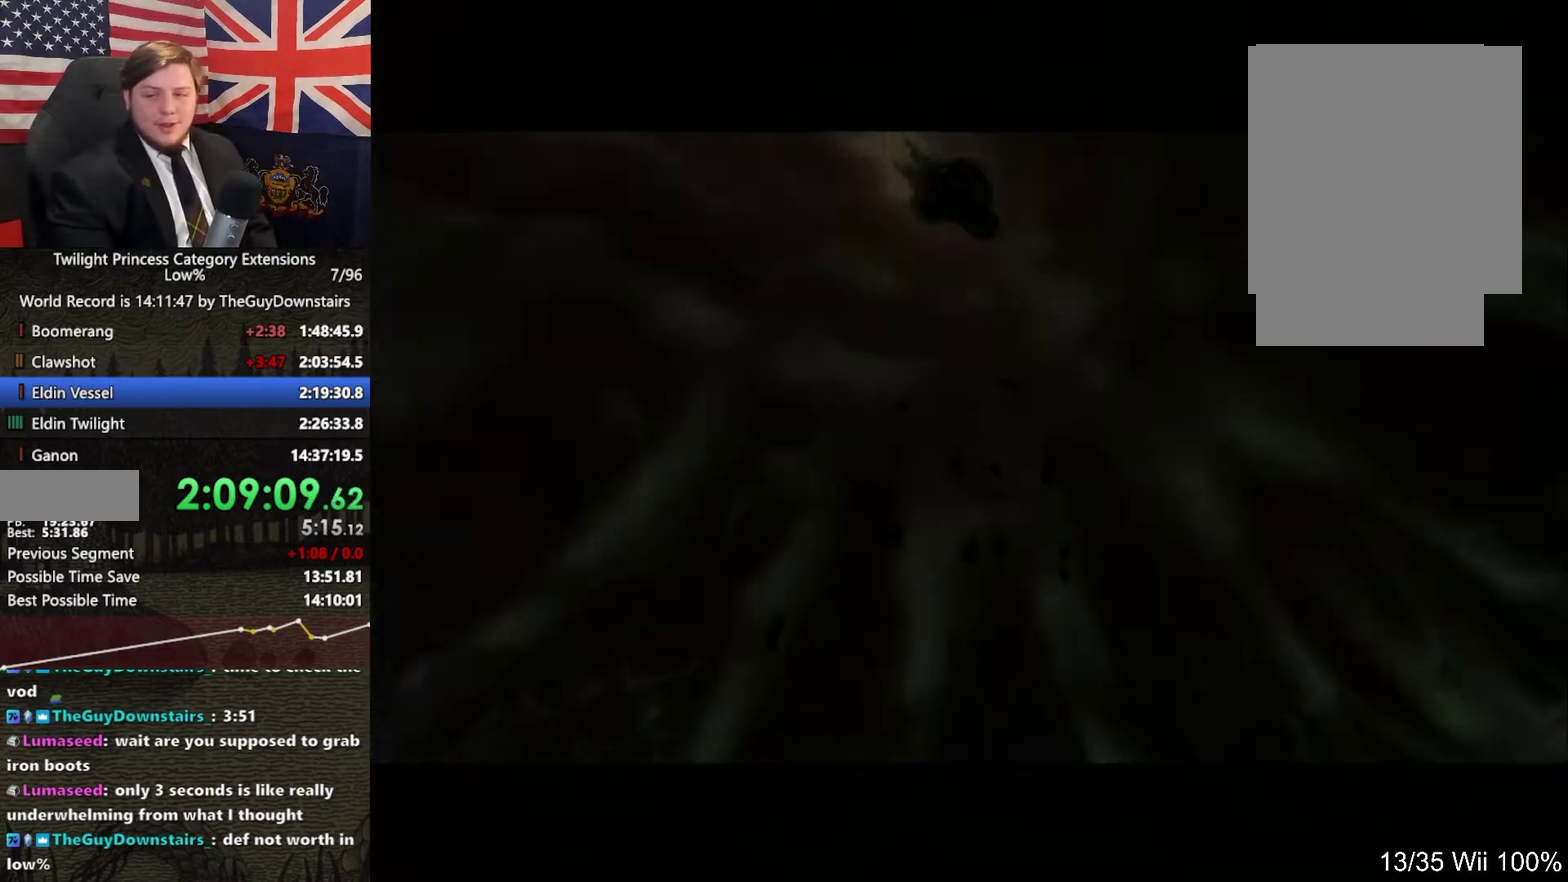
{"dt_ms": 500, "buttons": [], "left_stick": "center", "right_stick": "center", "events": []}
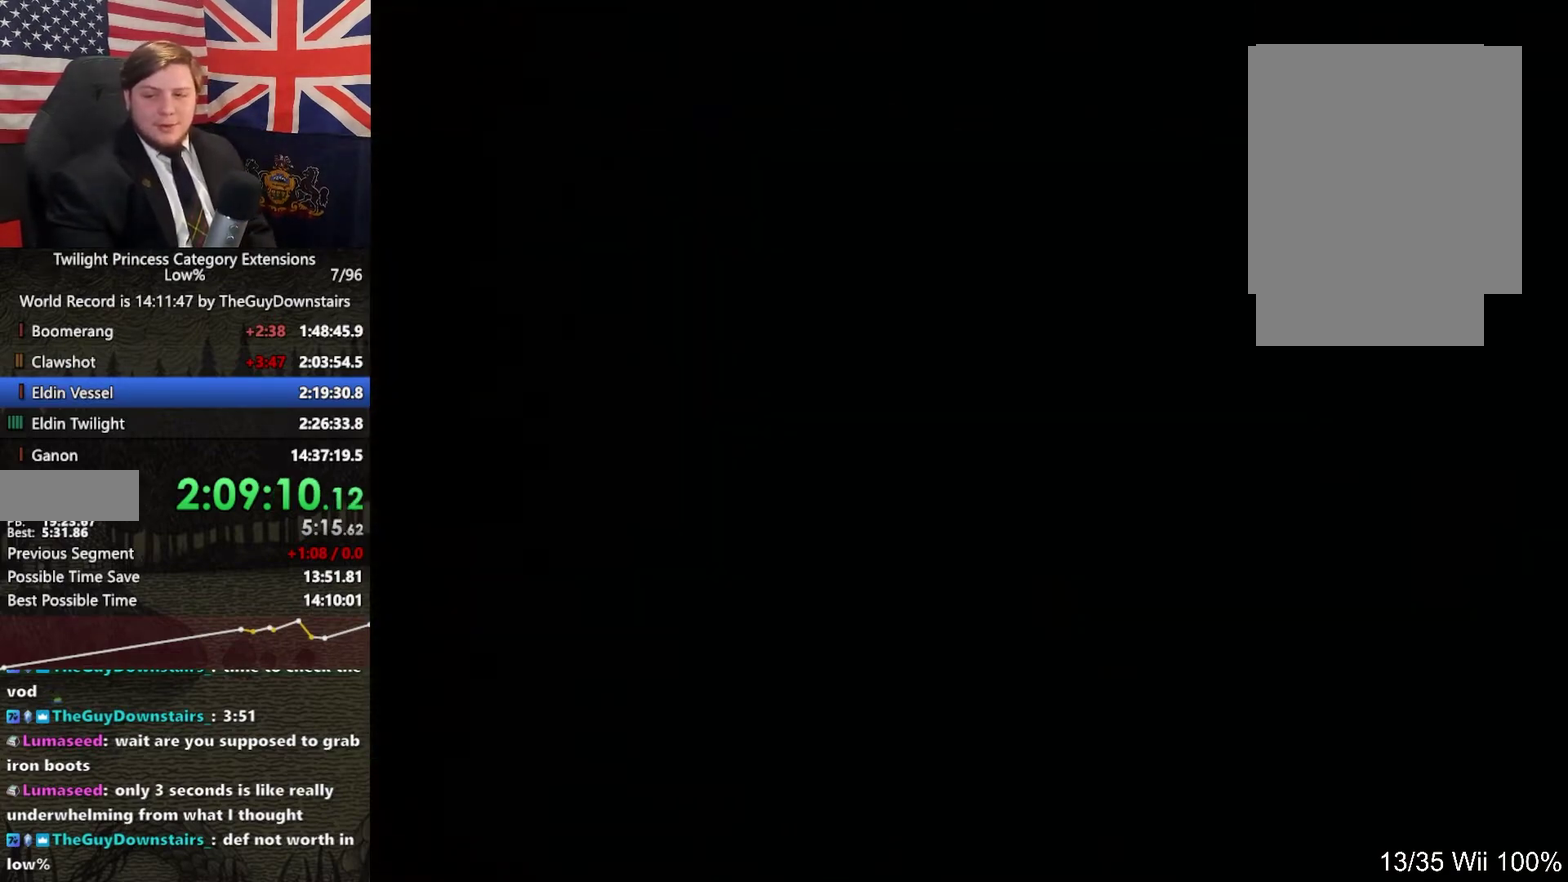
{"dt_ms": 500, "buttons": ["START"], "left_stick": "center", "right_stick": "center", "events": [[133, "START", "down"], [200, "START", "up"], [300, "START", "down"], [367, "START", "up"], [467, "START", "down"]]}
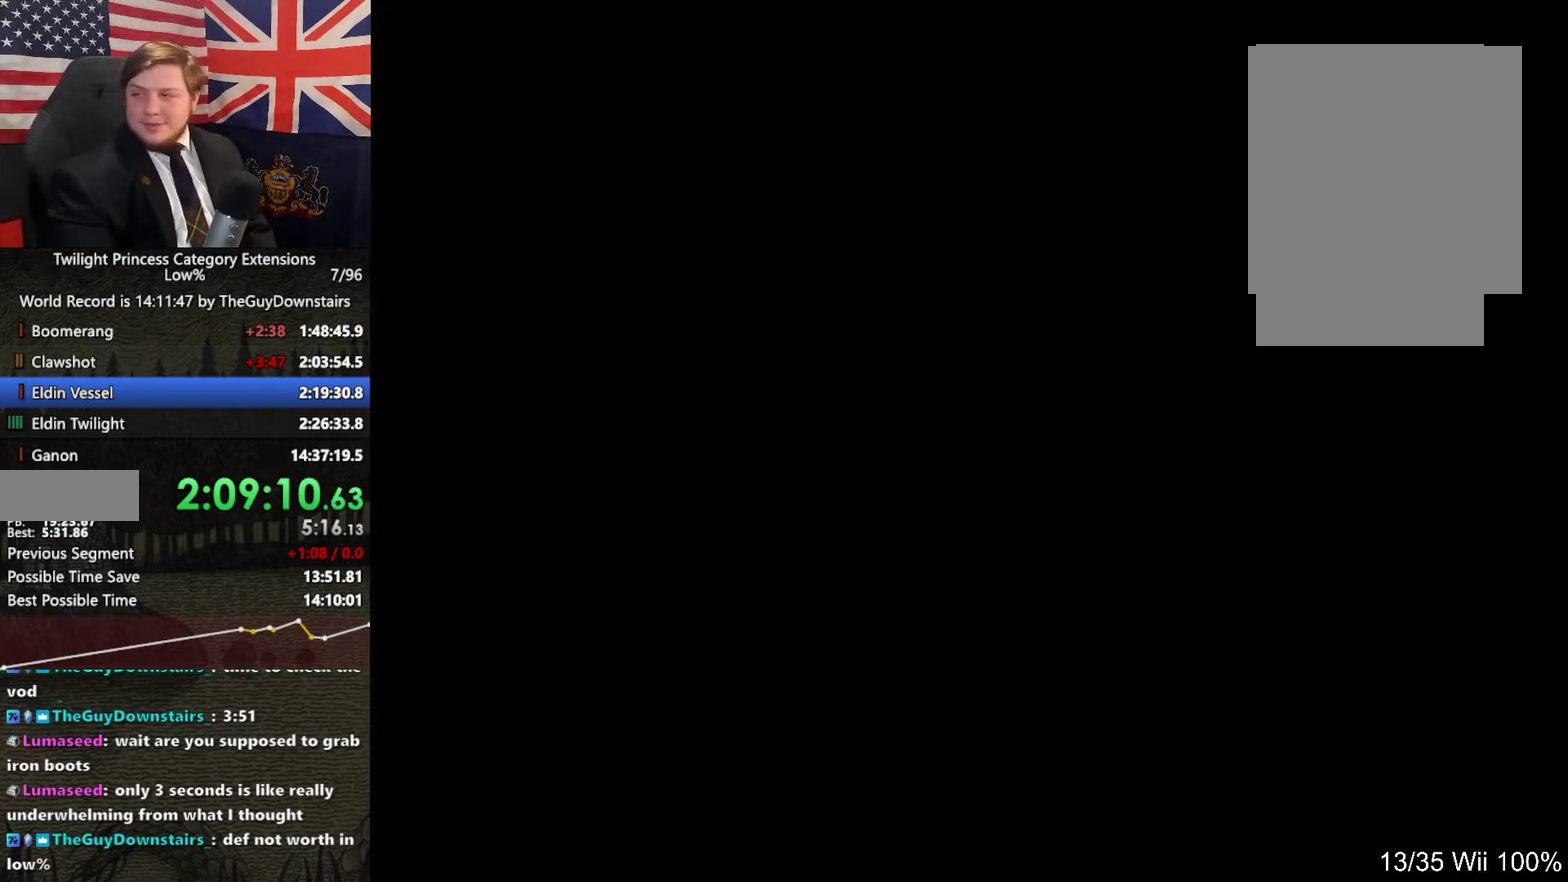
{"dt_ms": 500, "buttons": [], "left_stick": "center", "right_stick": "center", "events": [[67, "START", "up"], [133, "START", "down"], [200, "START", "up"]]}
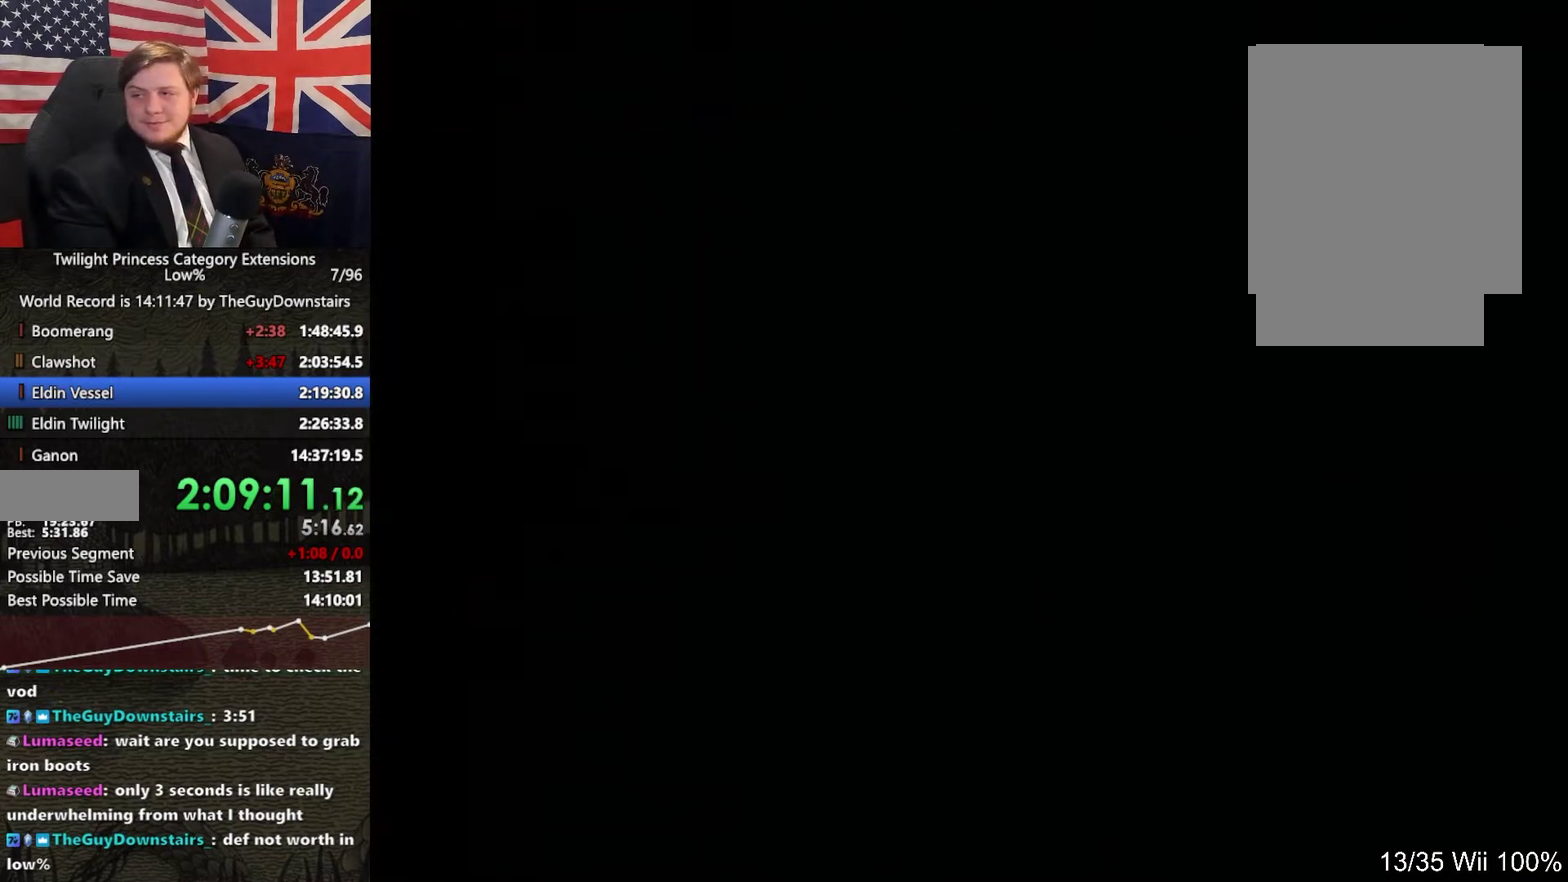
{"dt_ms": 500, "buttons": [], "left_stick": "center", "right_stick": "center", "events": [[33, "START", "down"], [100, "START", "up"], [167, "START", "down"], [233, "START", "up"], [300, "START", "down"], [467, "START", "up"]]}
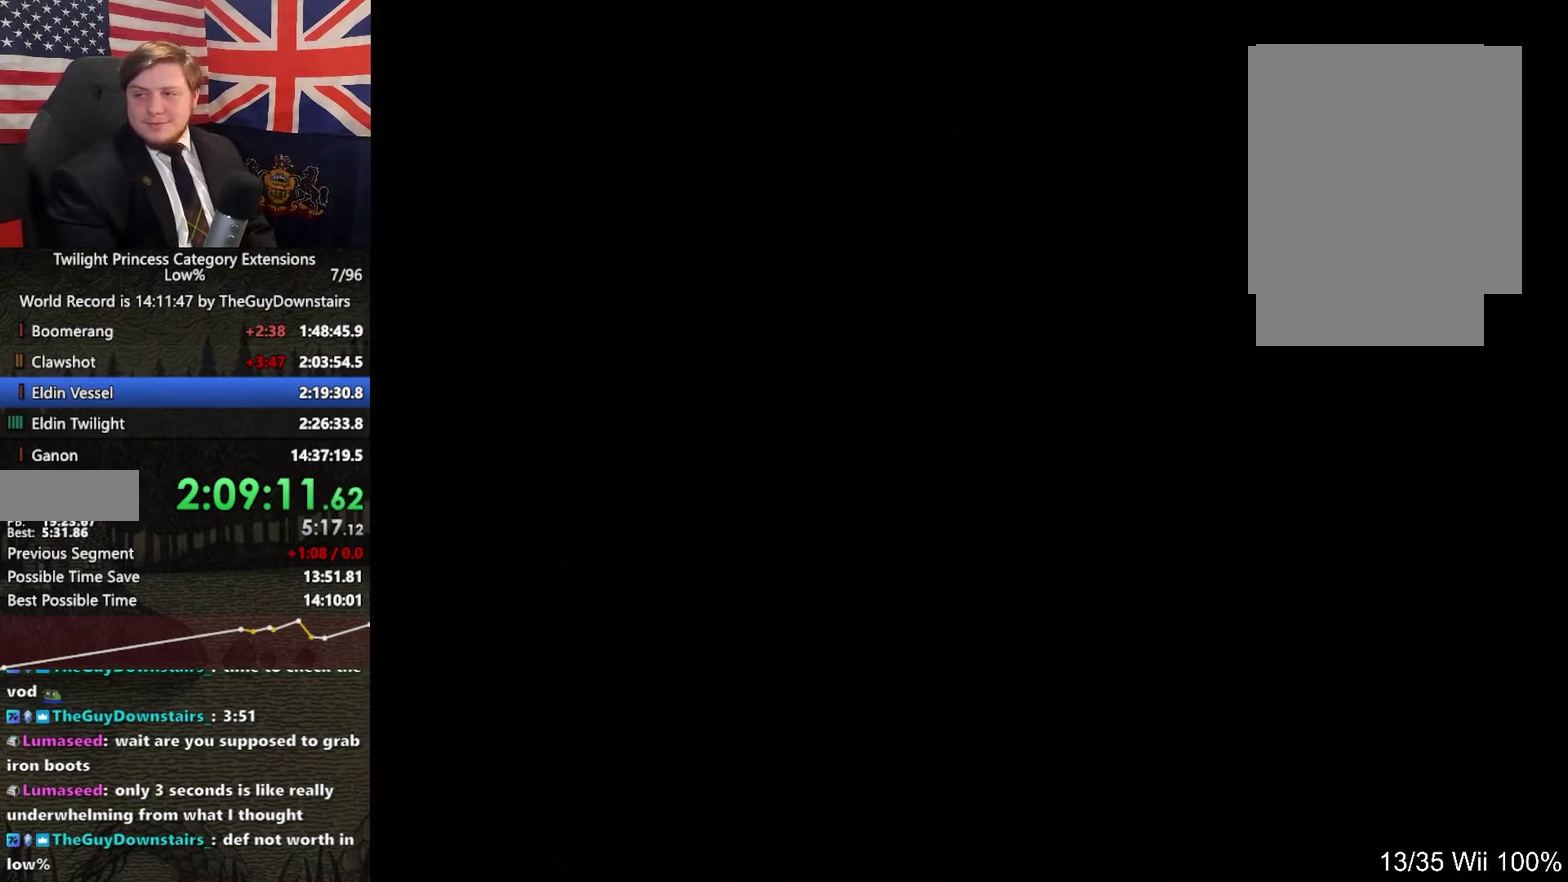
{"dt_ms": 500, "buttons": [], "left_stick": "center", "right_stick": "center", "events": []}
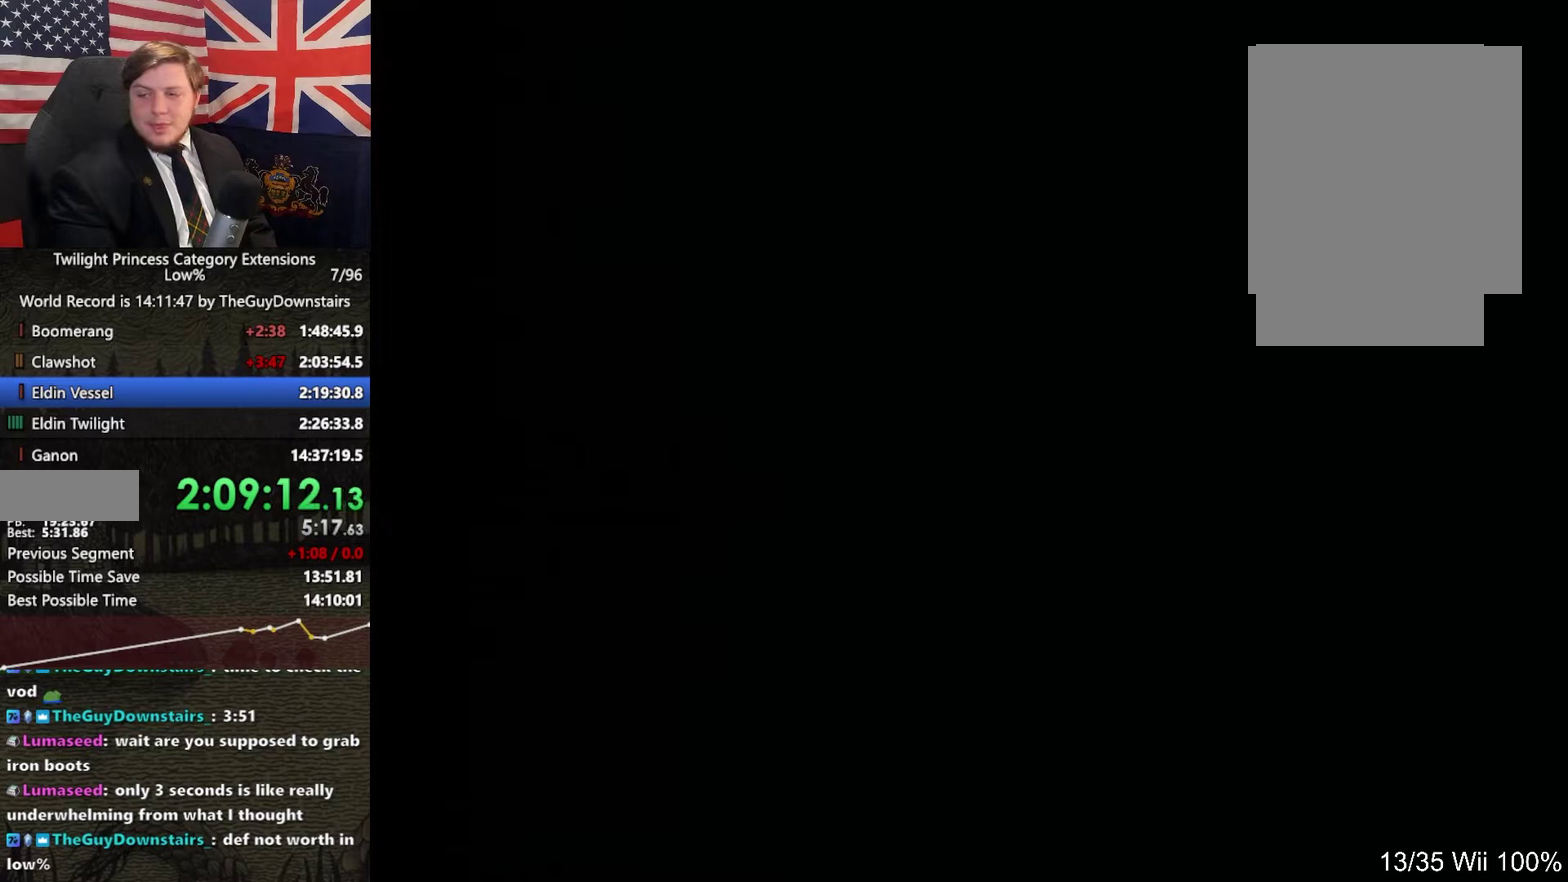
{"dt_ms": 500, "buttons": [], "left_stick": "center", "right_stick": "center", "events": []}
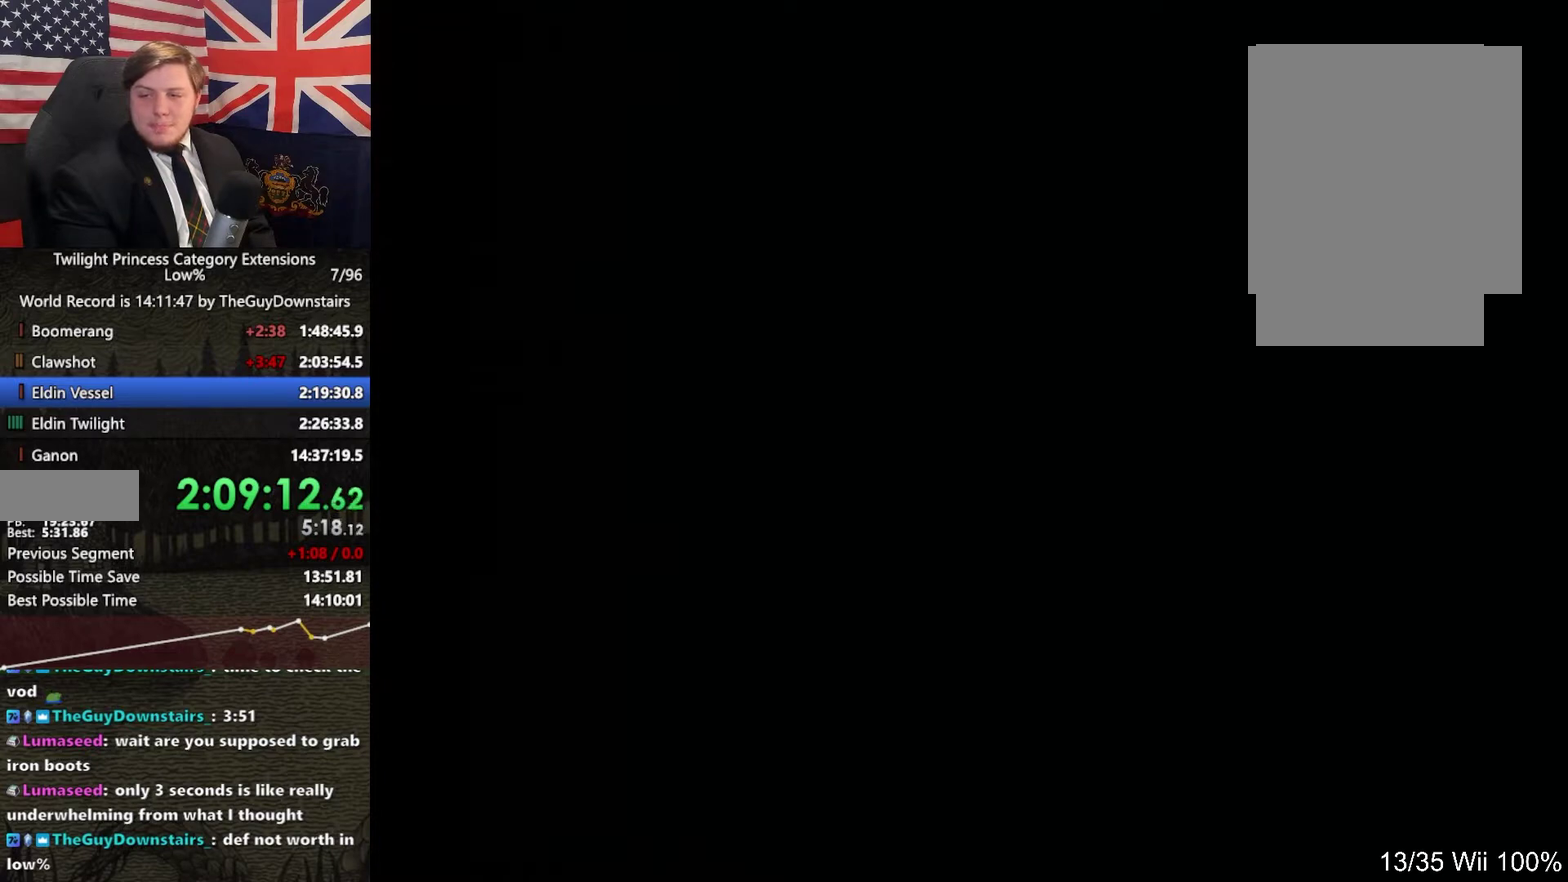
{"dt_ms": 500, "buttons": [], "left_stick": "center", "right_stick": "center", "events": [[400, "START", "down"], [467, "START", "up"]]}
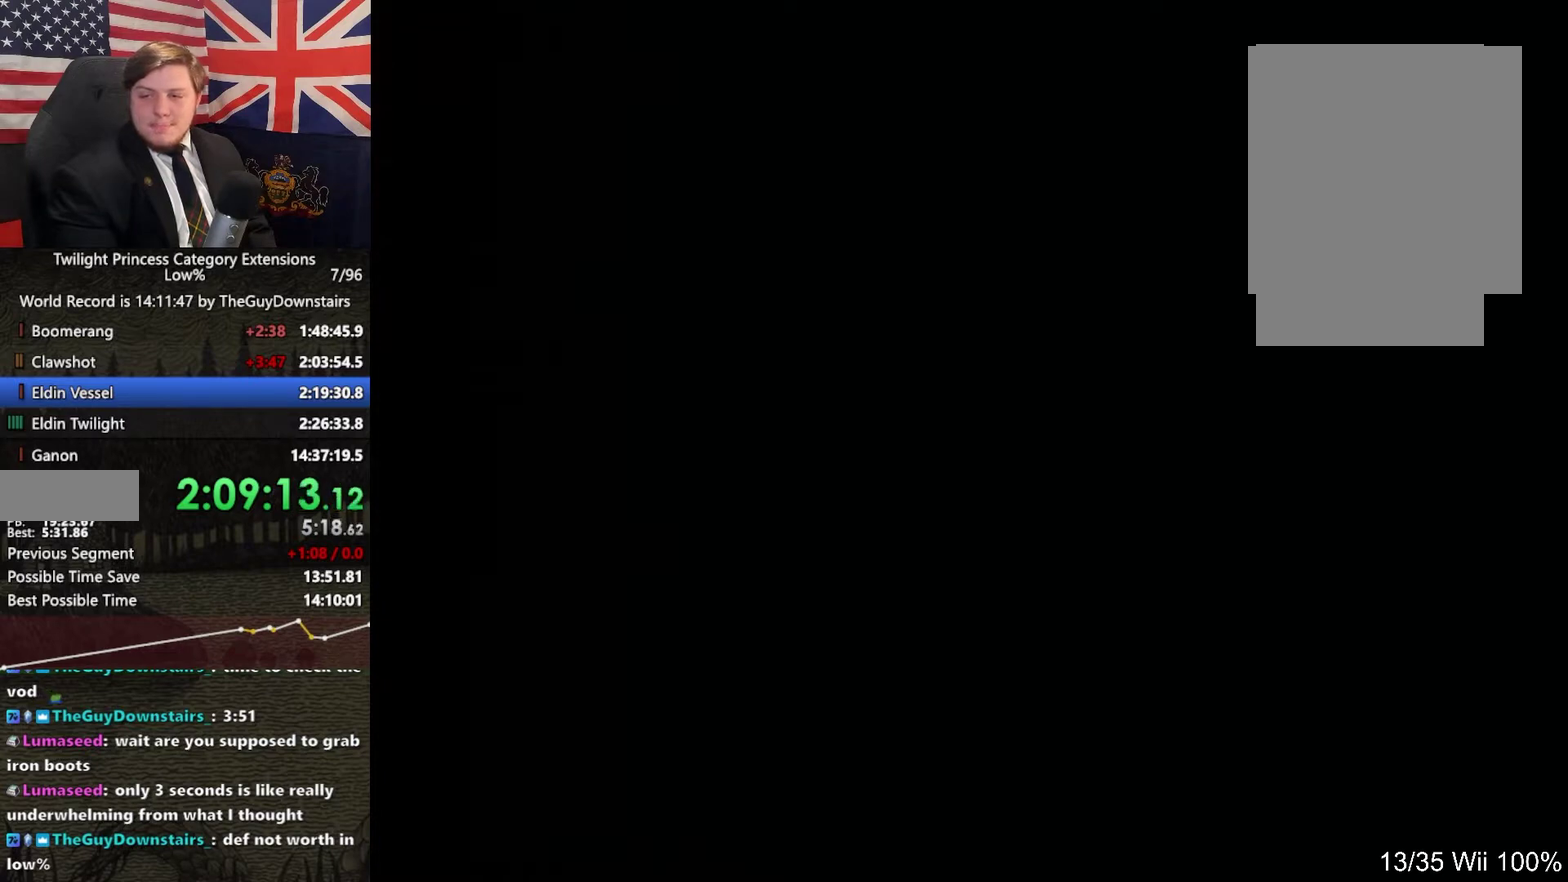
{"dt_ms": 500, "buttons": [], "left_stick": "center", "right_stick": "center", "events": [[33, "START", "down"], [100, "START", "up"], [167, "START", "down"], [233, "START", "up"]]}